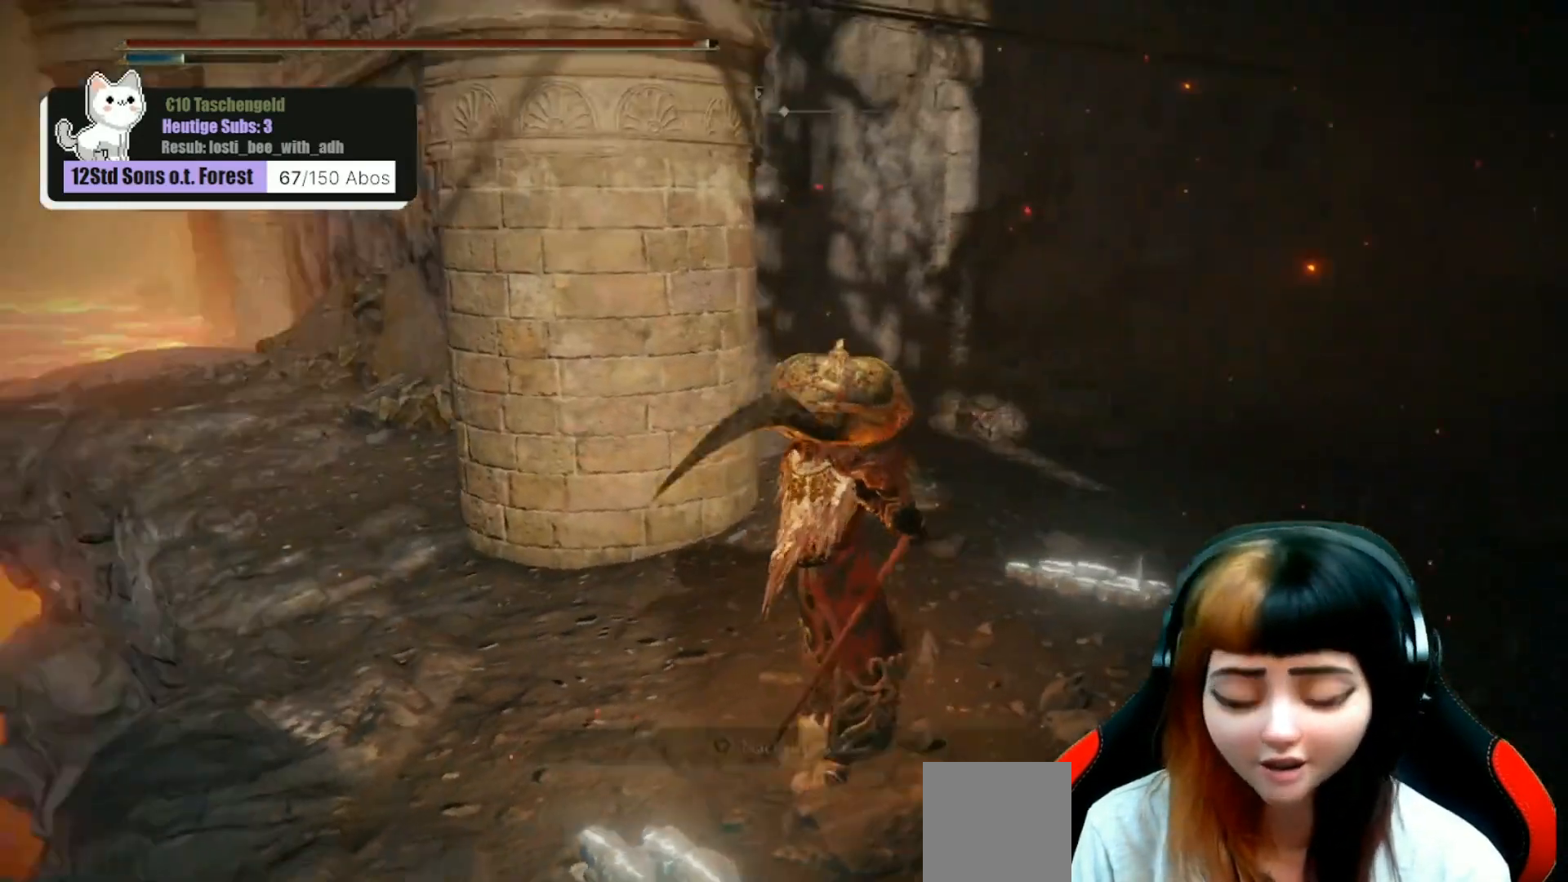
Gameplay with a controller (Xbox layout); each line is a JSON object with the inputs held at the frame after it. "events" lists button and stick changes between this image and that frame as [ms after this image, input, new state], when the widget could be followed in between. Not read: Z.
{"buttons": [], "left_stick": "up-left", "right_stick": "center", "events": [[133, "right_stick", "center"], [200, "left_stick", "up-left"]]}
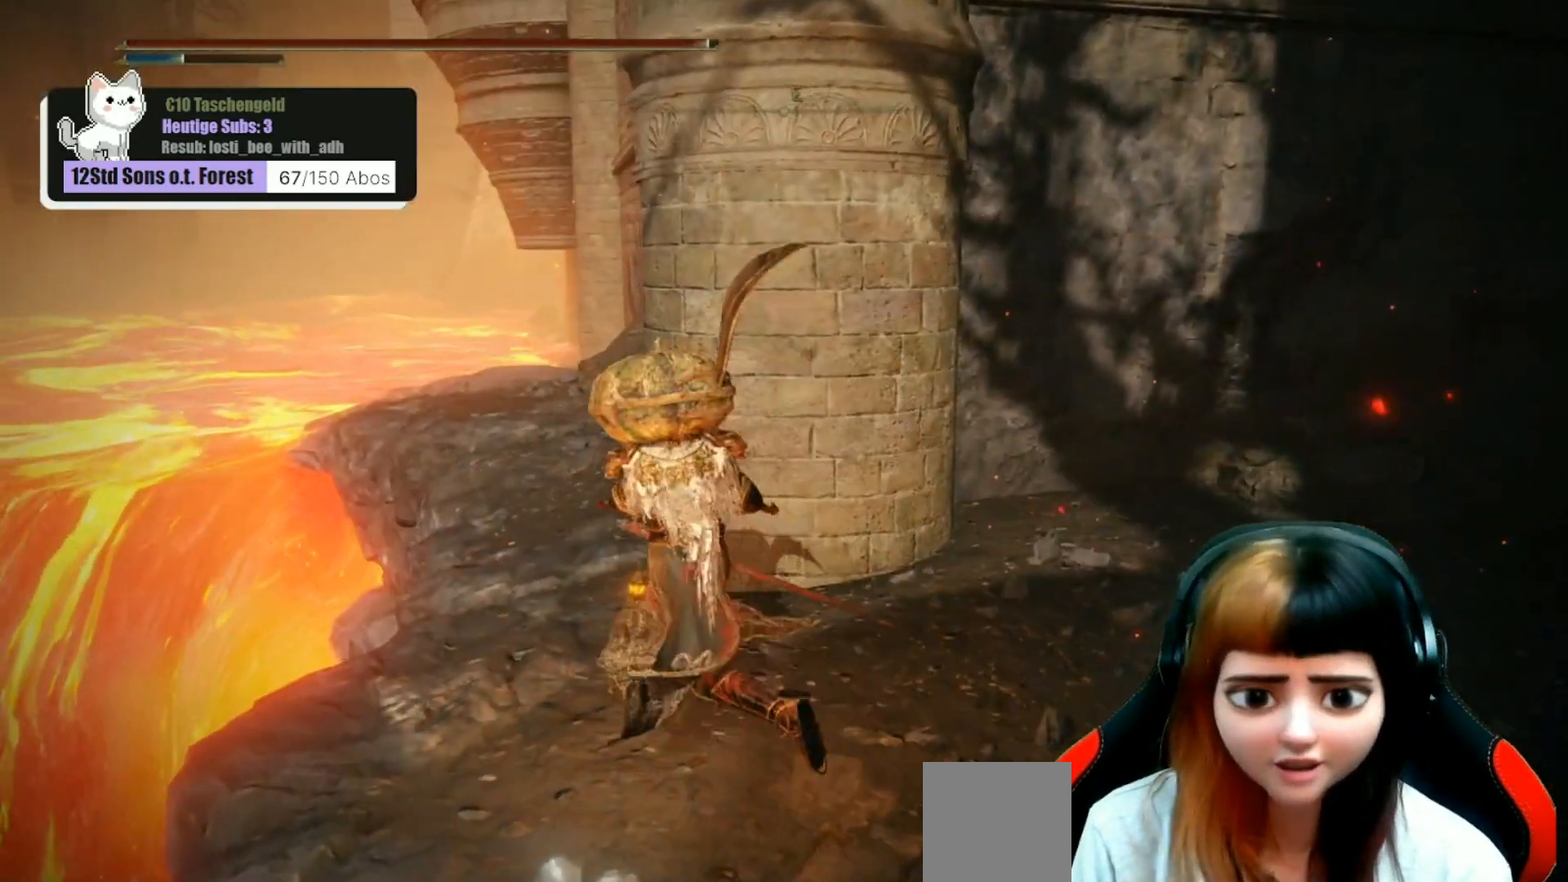
{"buttons": [], "left_stick": "up-left", "right_stick": "center", "events": [[67, "right_stick", "right"], [200, "right_stick", "down-right"], [300, "right_stick", "center"]]}
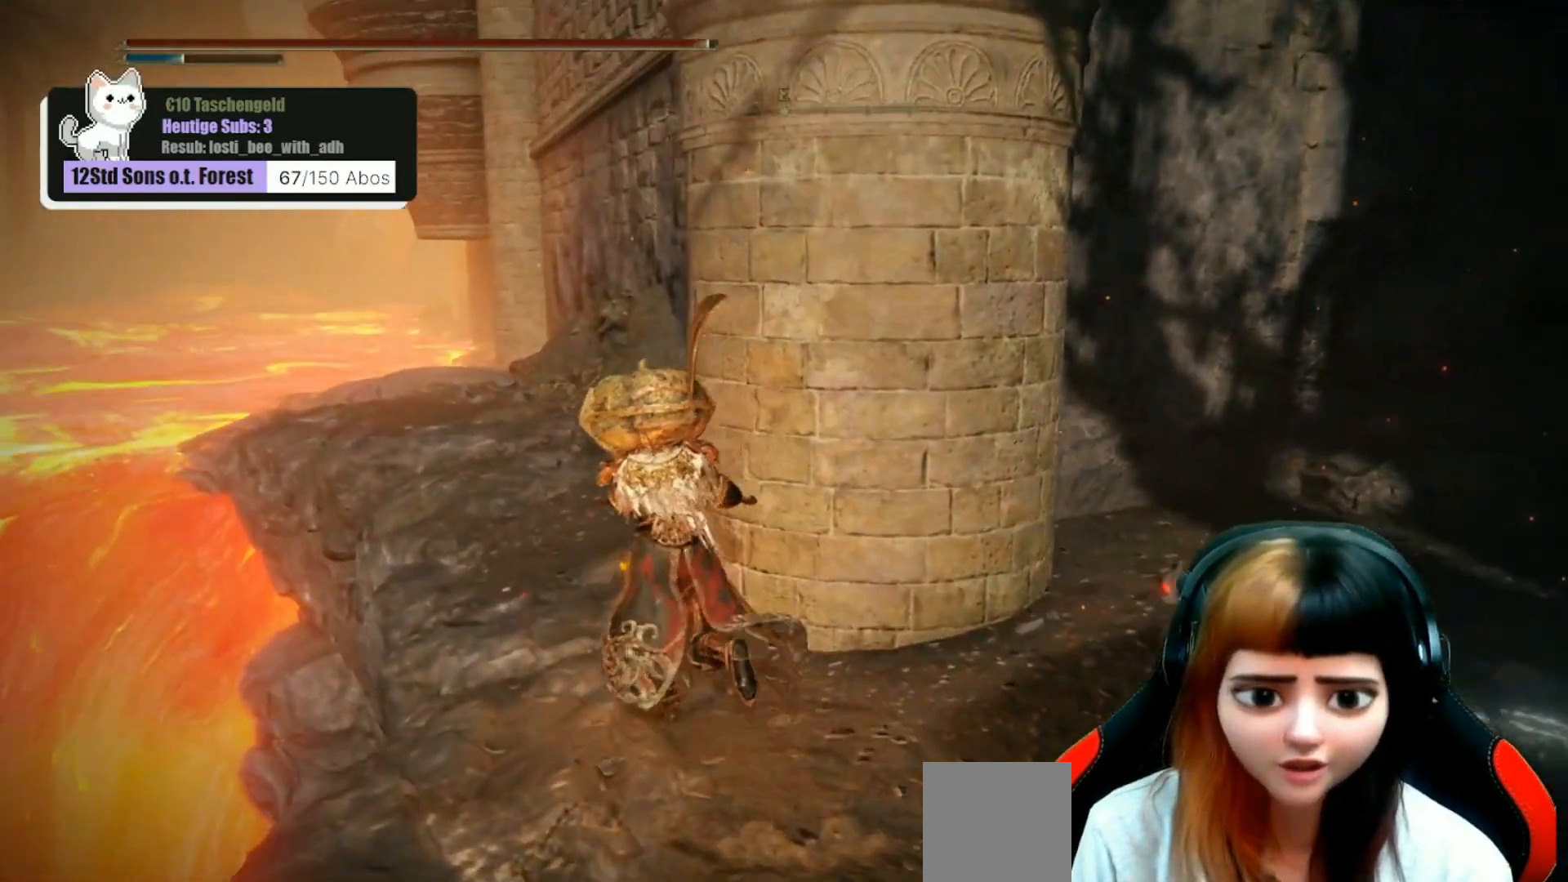
{"buttons": [], "left_stick": "up-left", "right_stick": "center", "events": []}
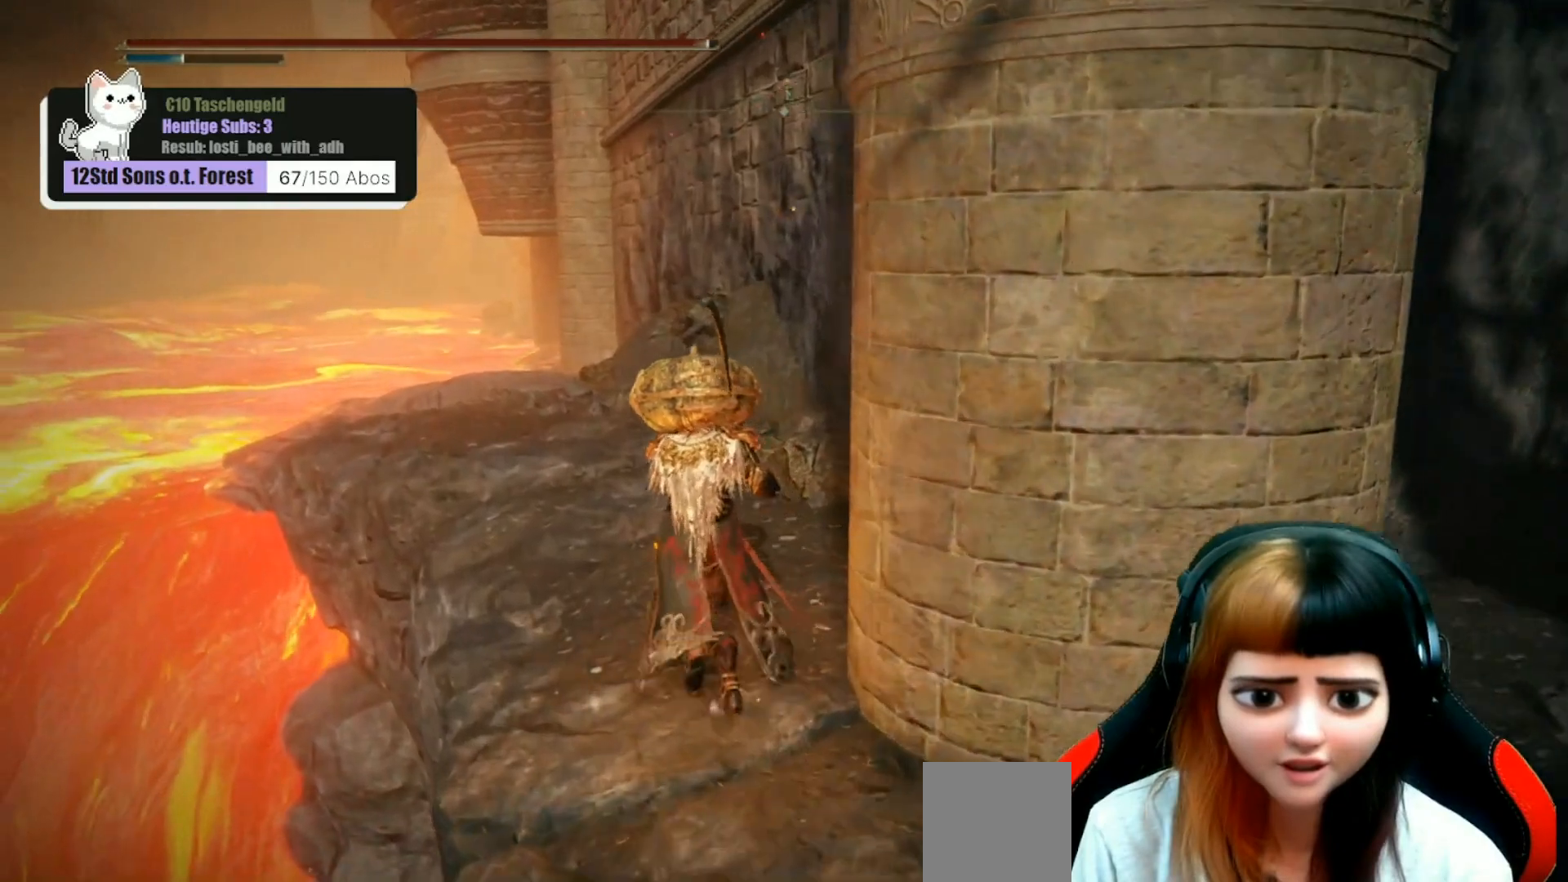
{"buttons": [], "left_stick": "up", "right_stick": "center", "events": [[200, "left_stick", "up"]]}
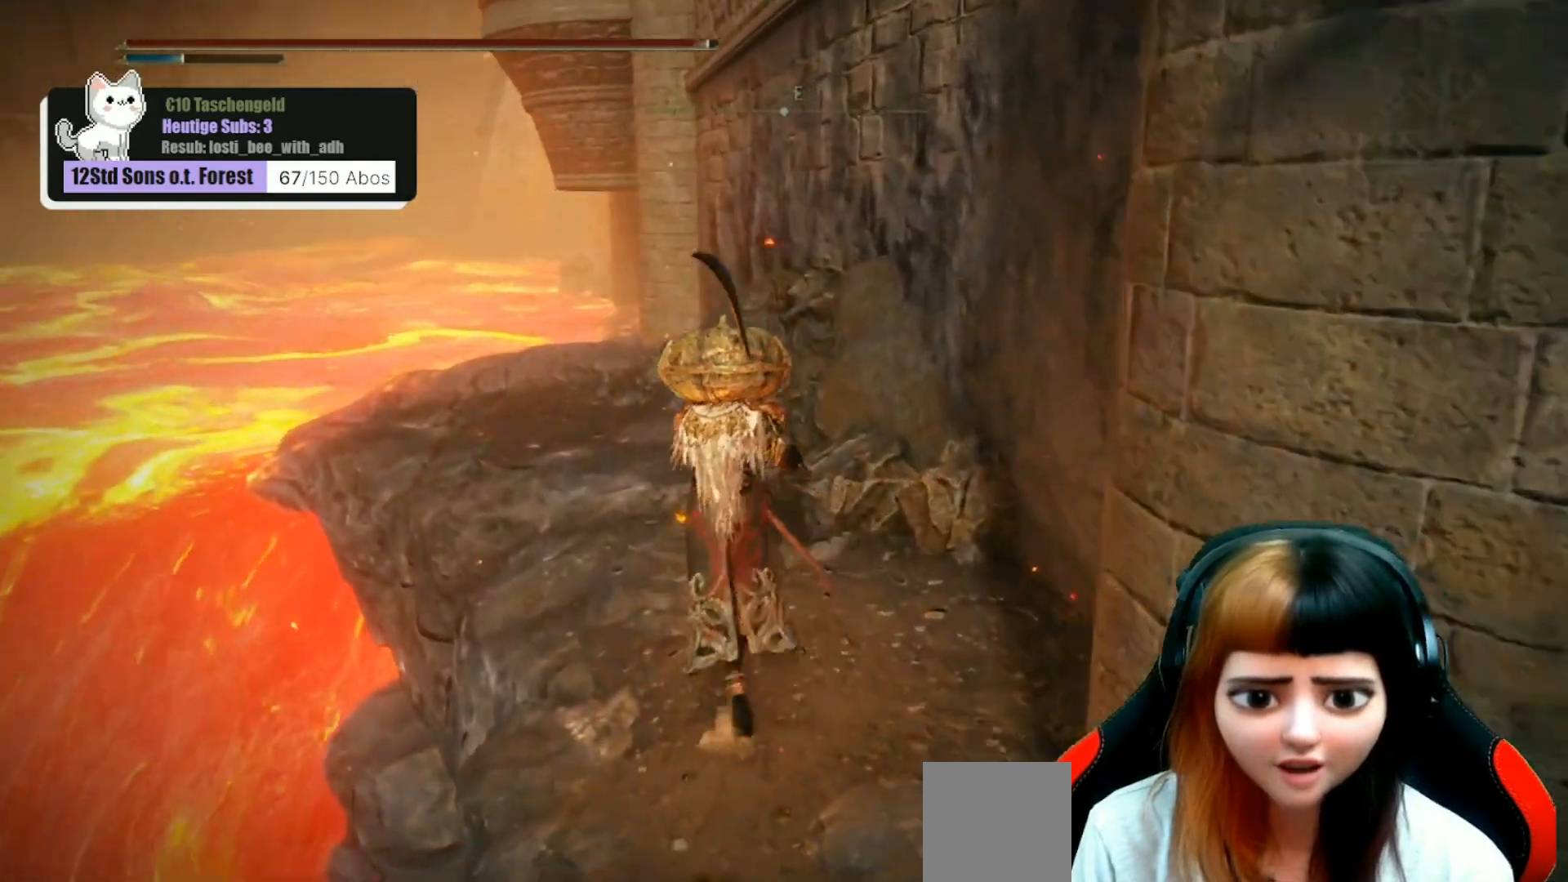
{"buttons": [], "left_stick": "up", "right_stick": "down-left", "events": [[300, "right_stick", "down-left"]]}
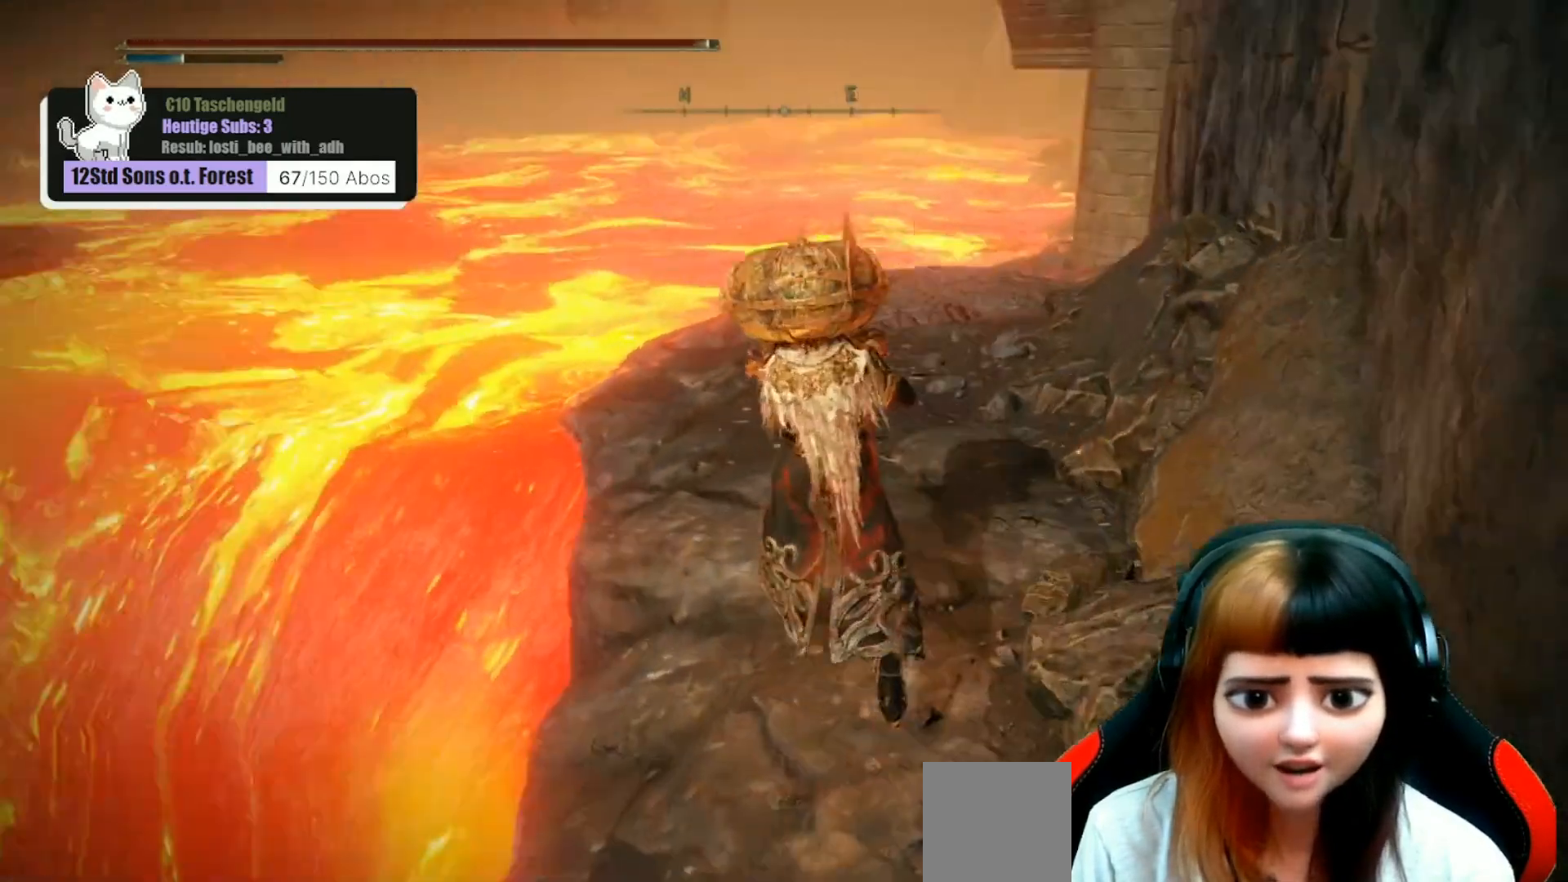
{"buttons": [], "left_stick": "up", "right_stick": "center", "events": [[33, "right_stick", "center"]]}
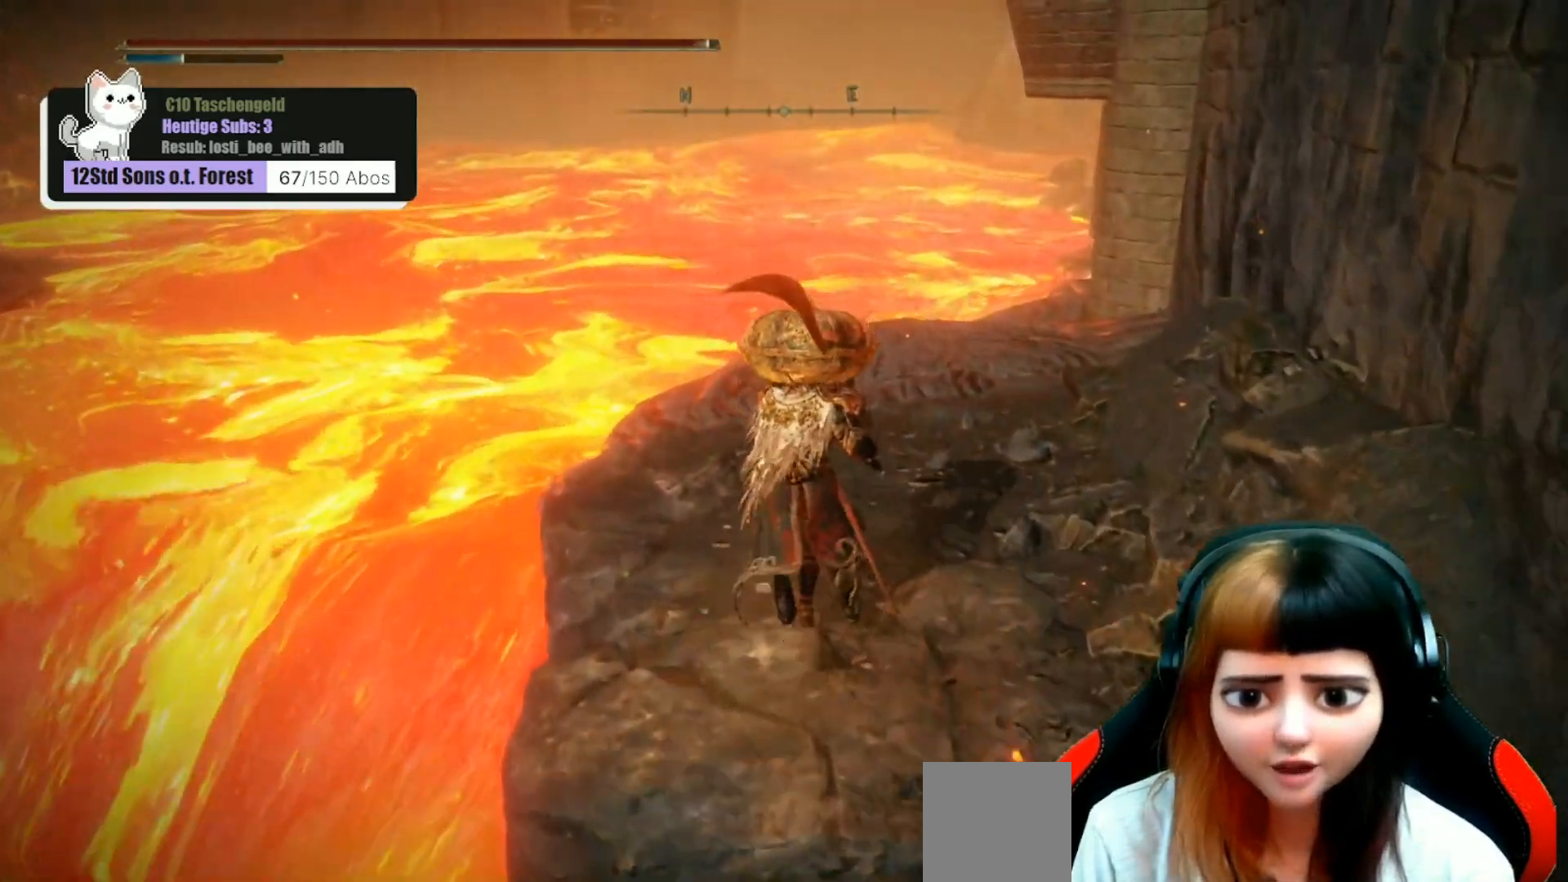
{"buttons": [], "left_stick": "up", "right_stick": "center", "events": [[100, "right_stick", "right"], [300, "right_stick", "center"]]}
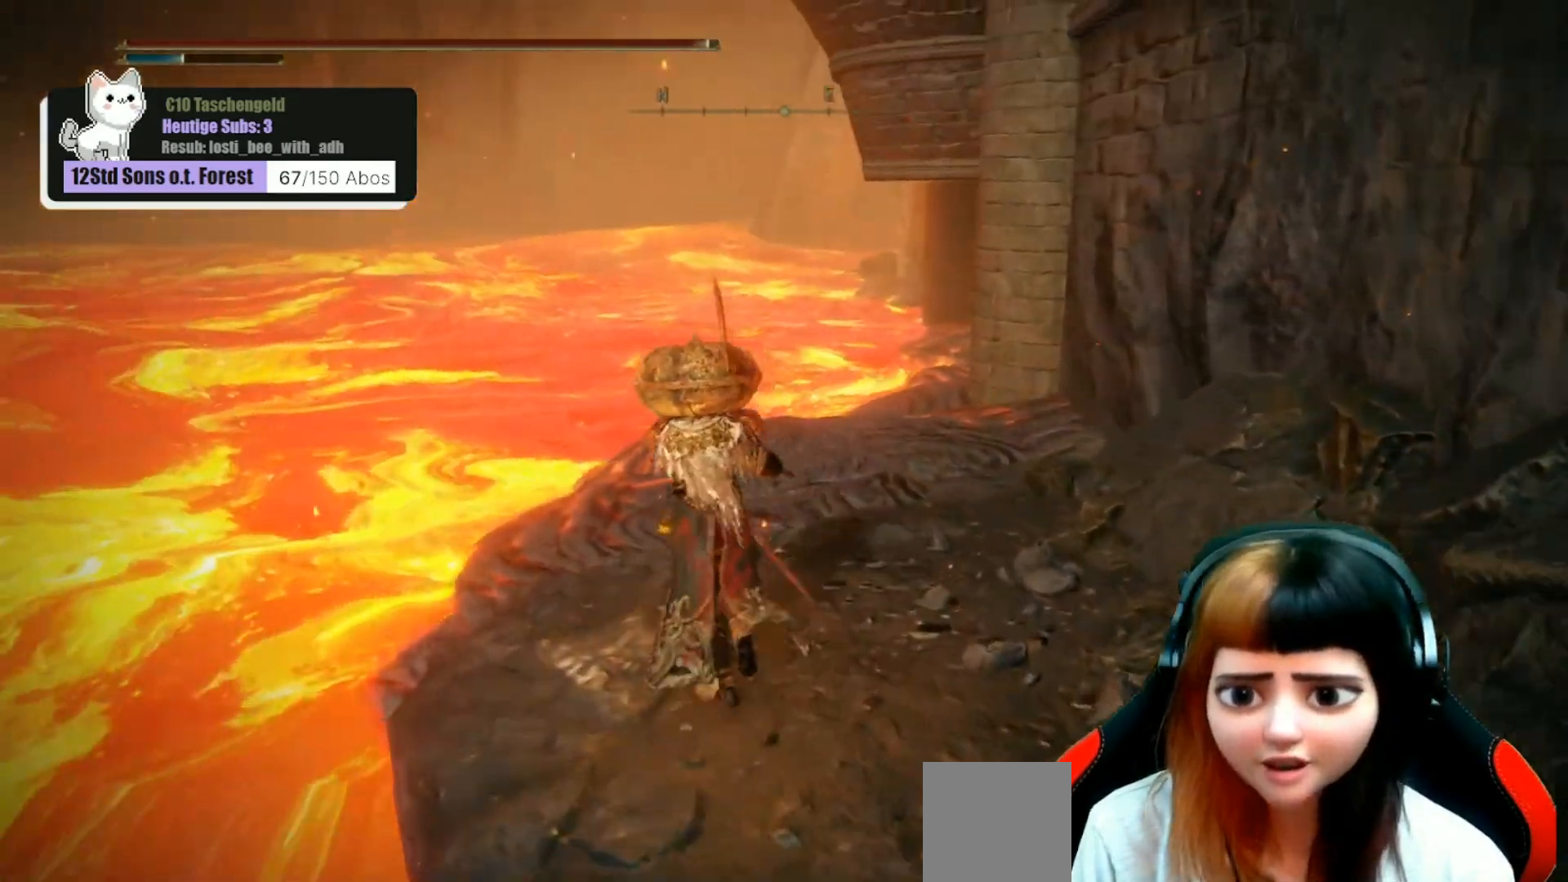
{"buttons": [], "left_stick": "up", "right_stick": "right", "events": [[133, "right_stick", "right"]]}
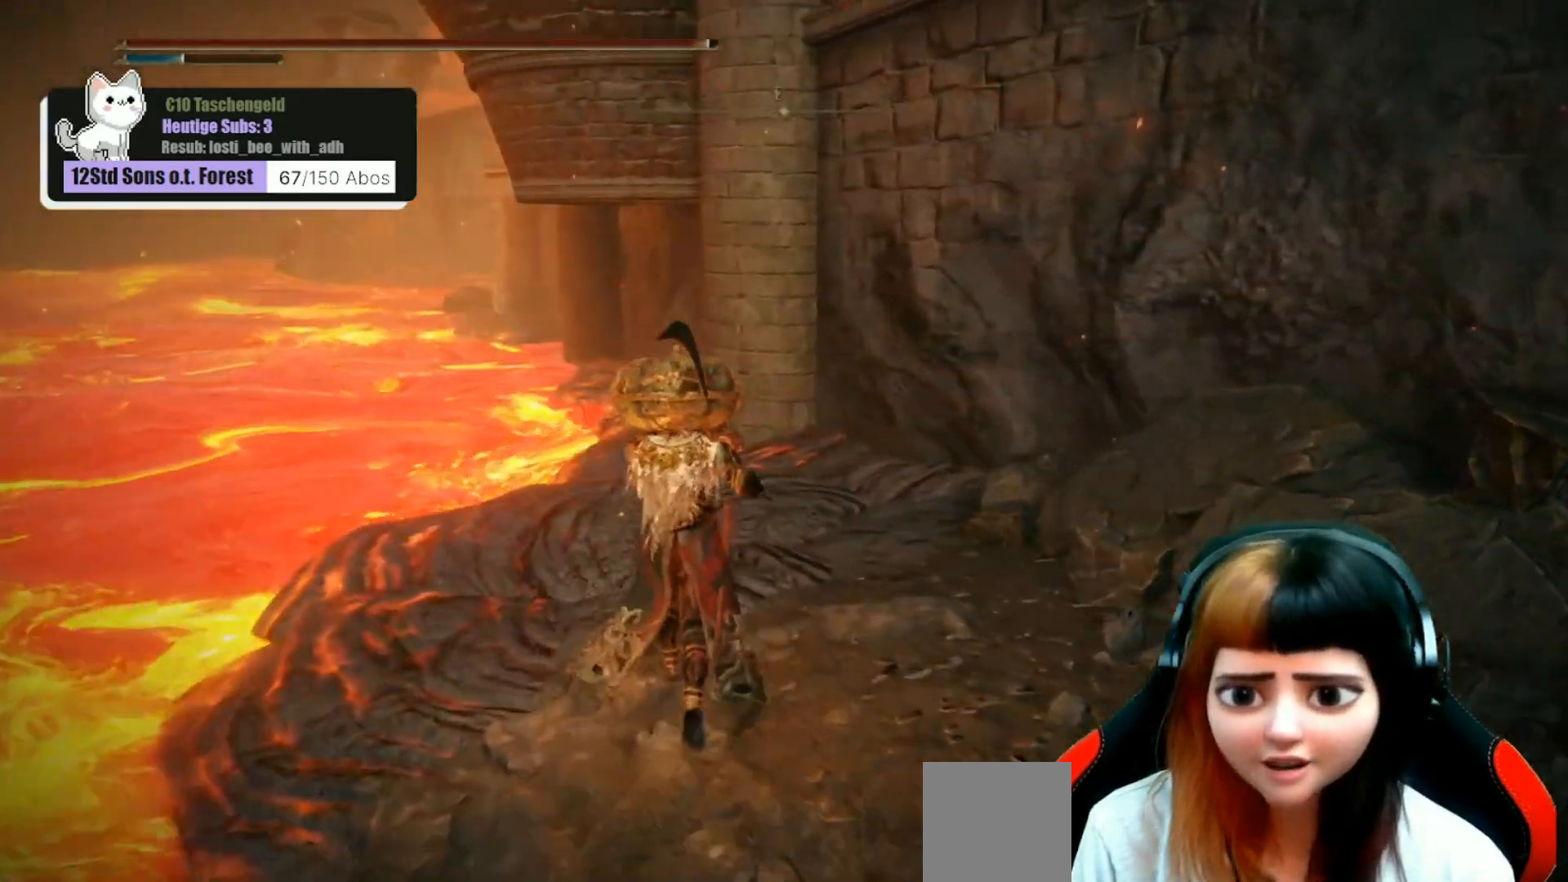
{"buttons": [], "left_stick": "center", "right_stick": "center", "events": [[200, "right_stick", "center"], [467, "left_stick", "center"]]}
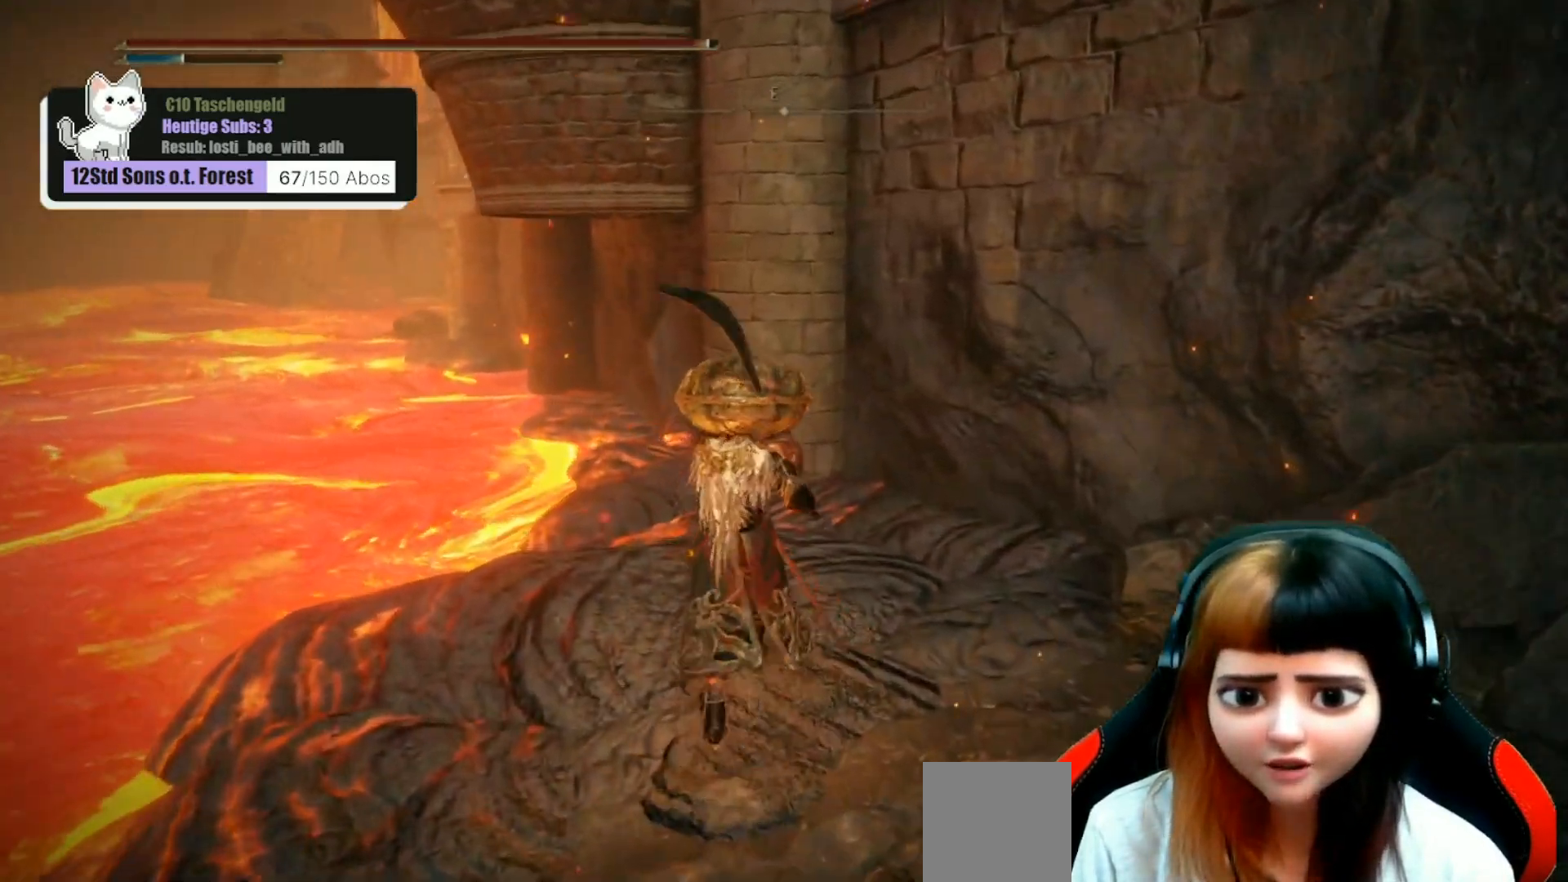
{"buttons": [], "left_stick": "center", "right_stick": "center", "events": []}
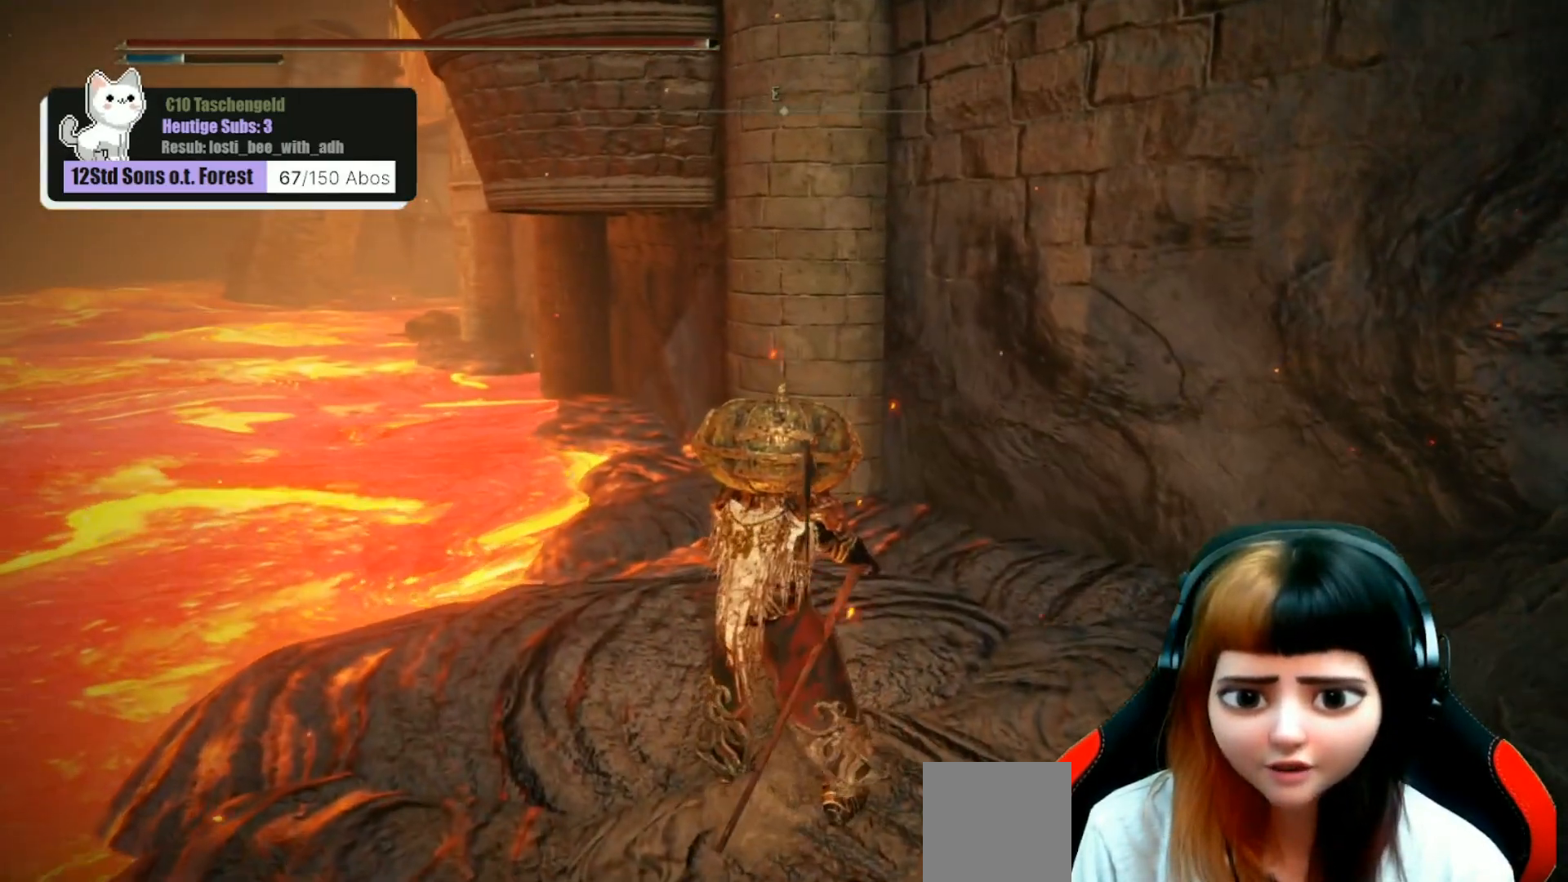
{"buttons": [], "left_stick": "center", "right_stick": "center", "events": []}
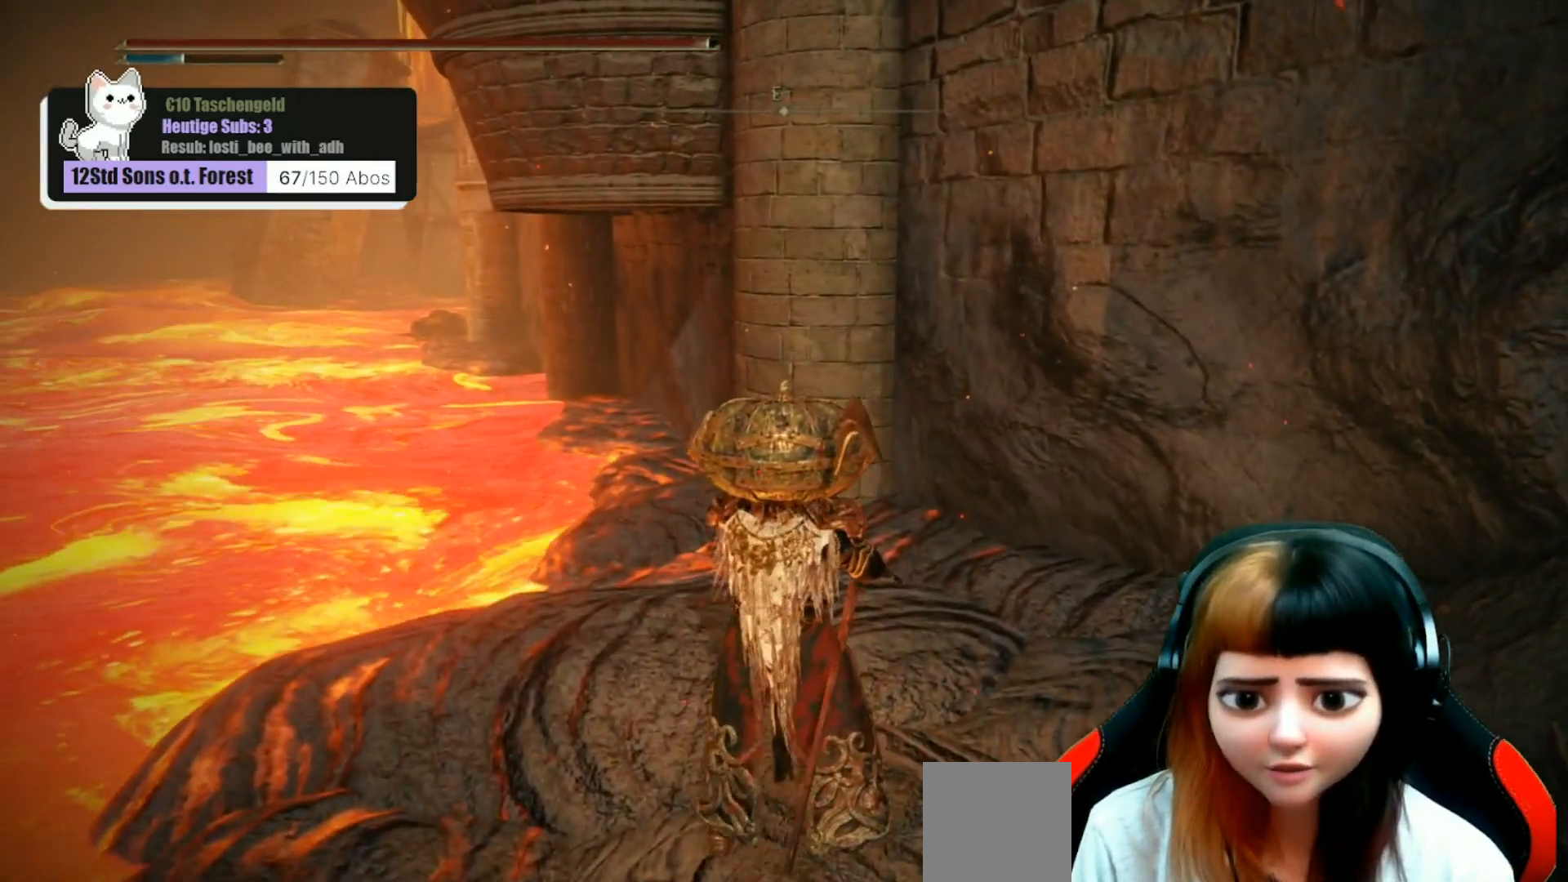
{"buttons": [], "left_stick": "down-right", "right_stick": "right", "events": [[367, "left_stick", "down-right"], [400, "right_stick", "right"]]}
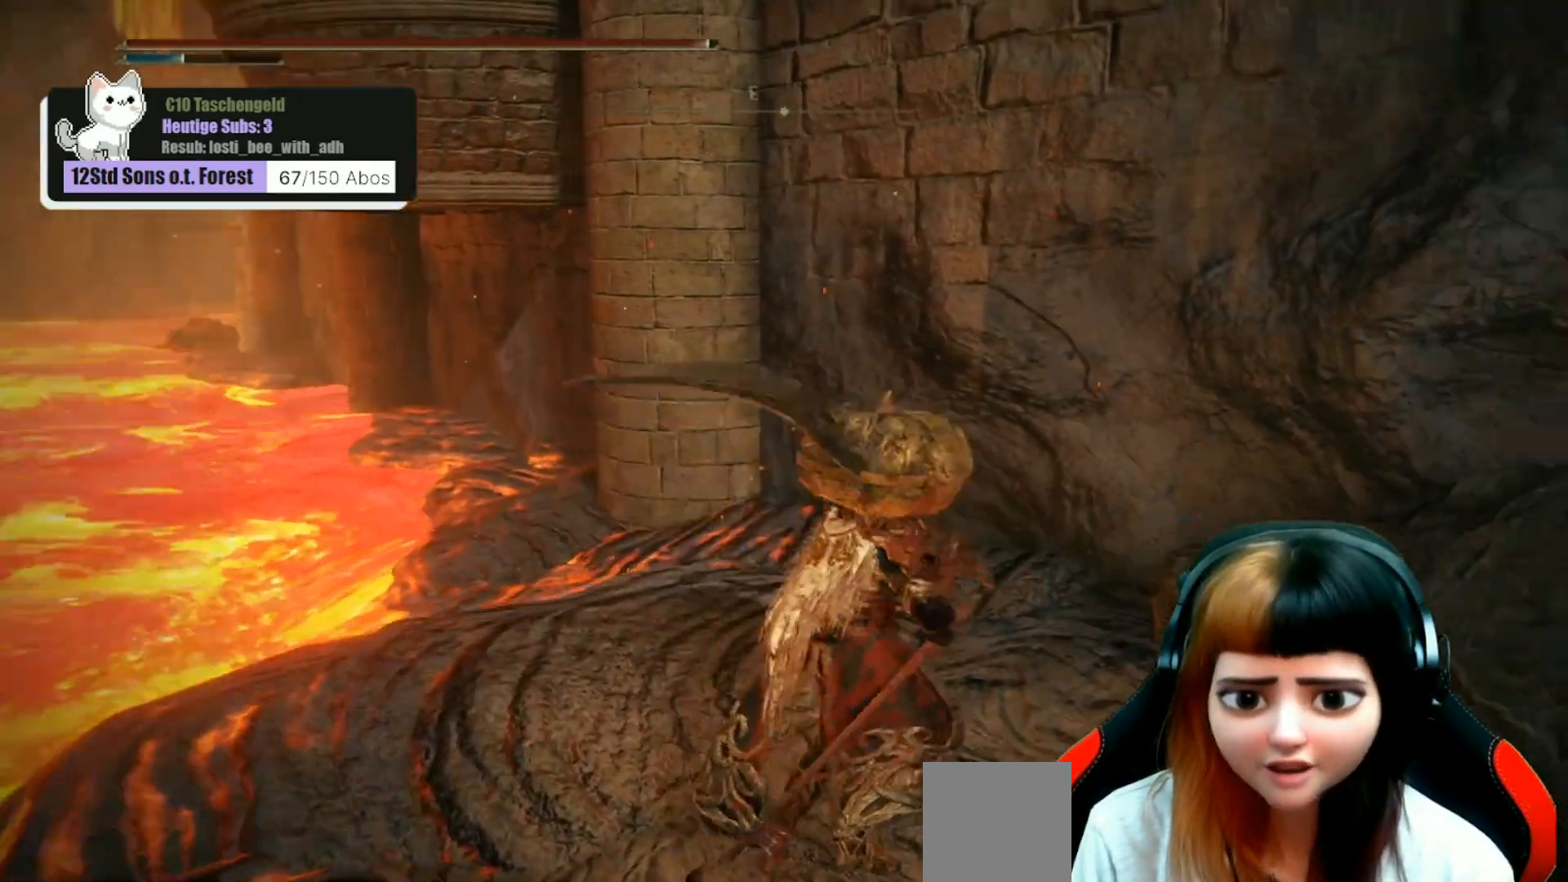
{"buttons": [], "left_stick": "right", "right_stick": "right", "events": [[433, "left_stick", "right"]]}
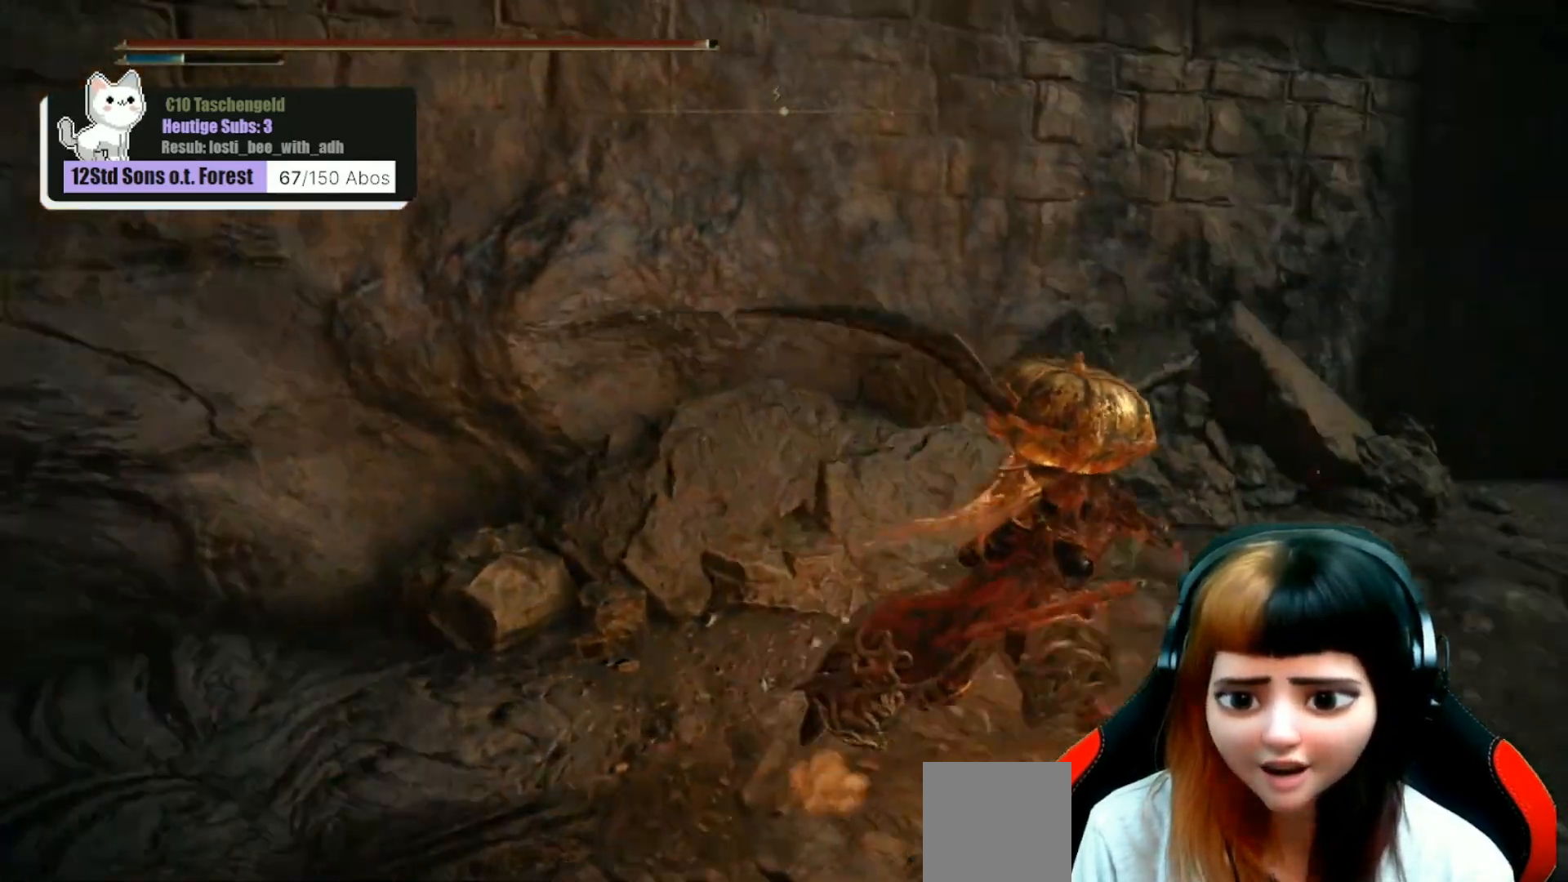
{"buttons": [], "left_stick": "up-right", "right_stick": "center", "events": [[67, "left_stick", "up-right"], [200, "right_stick", "center"]]}
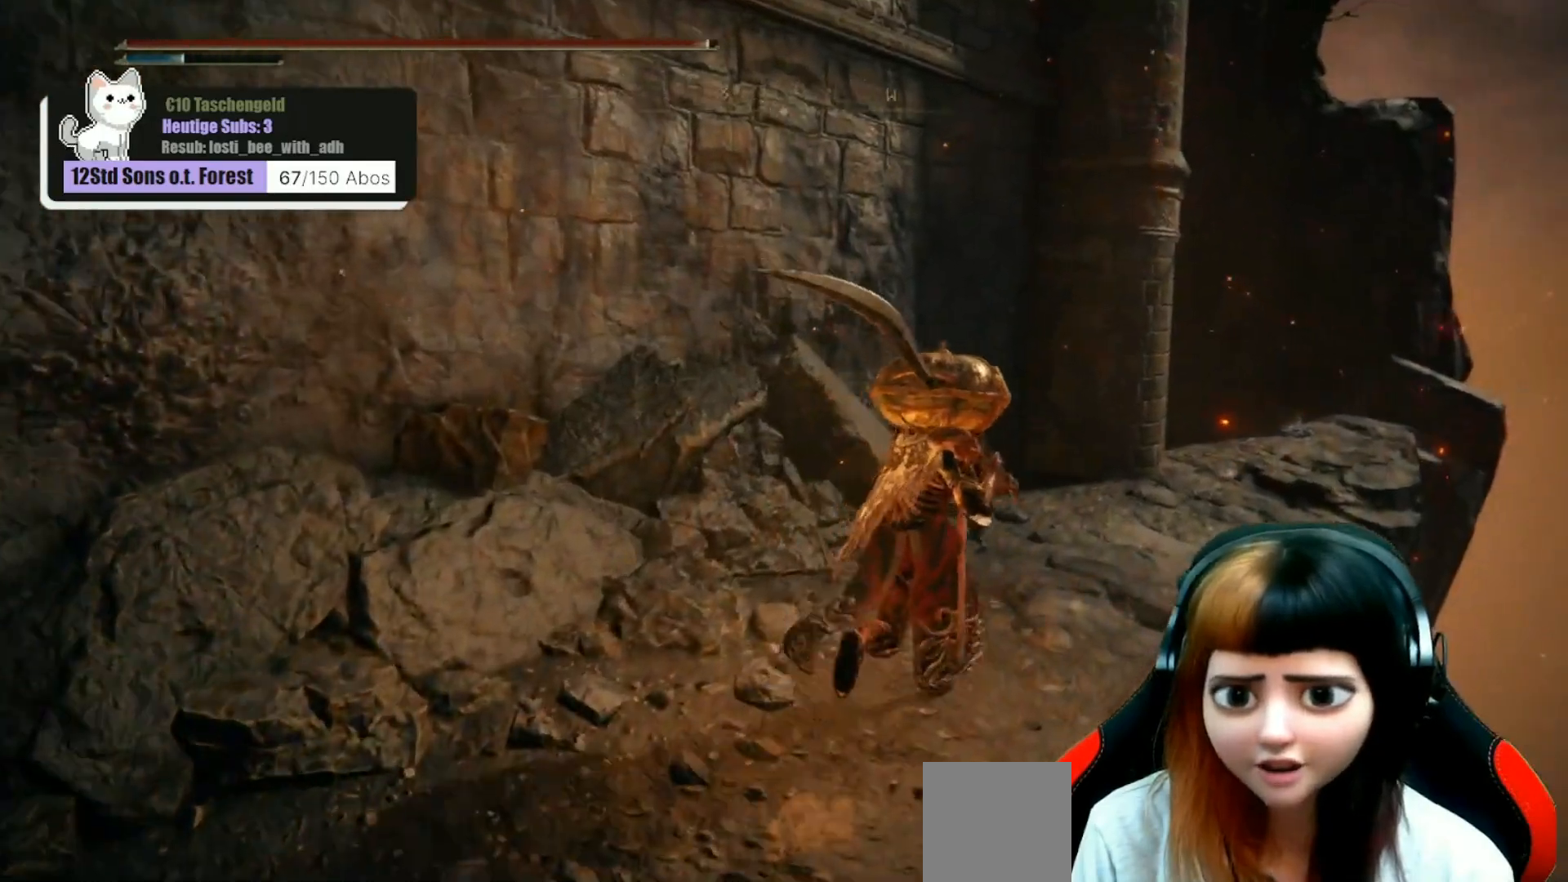
{"buttons": [], "left_stick": "up", "right_stick": "center", "events": [[133, "right_stick", "right"], [233, "right_stick", "down-right"], [267, "left_stick", "up"], [367, "right_stick", "center"]]}
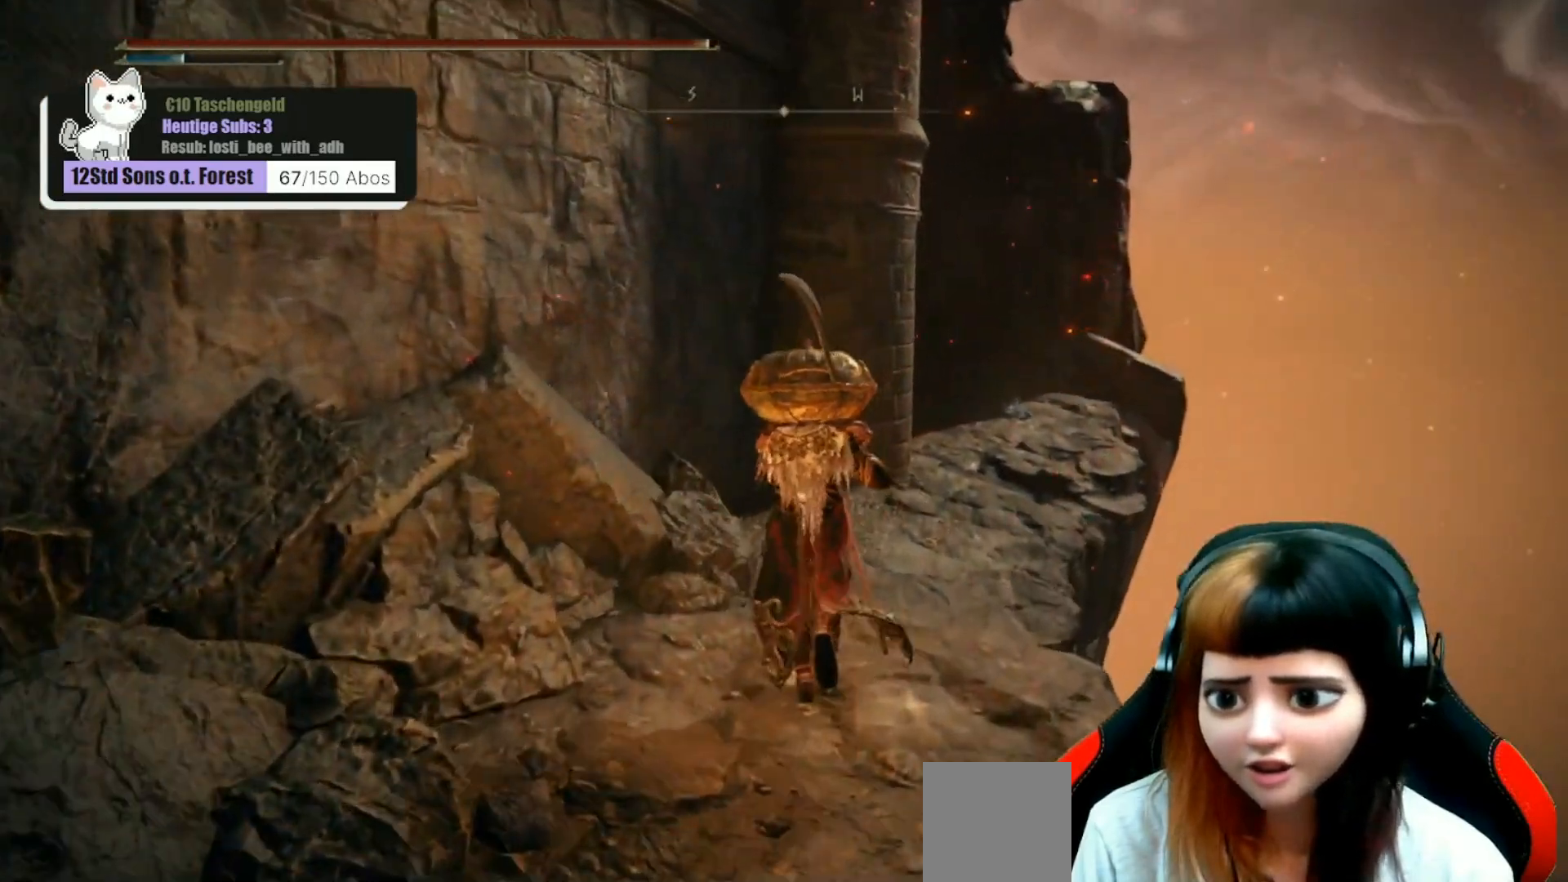
{"buttons": [], "left_stick": "up", "right_stick": "center", "events": []}
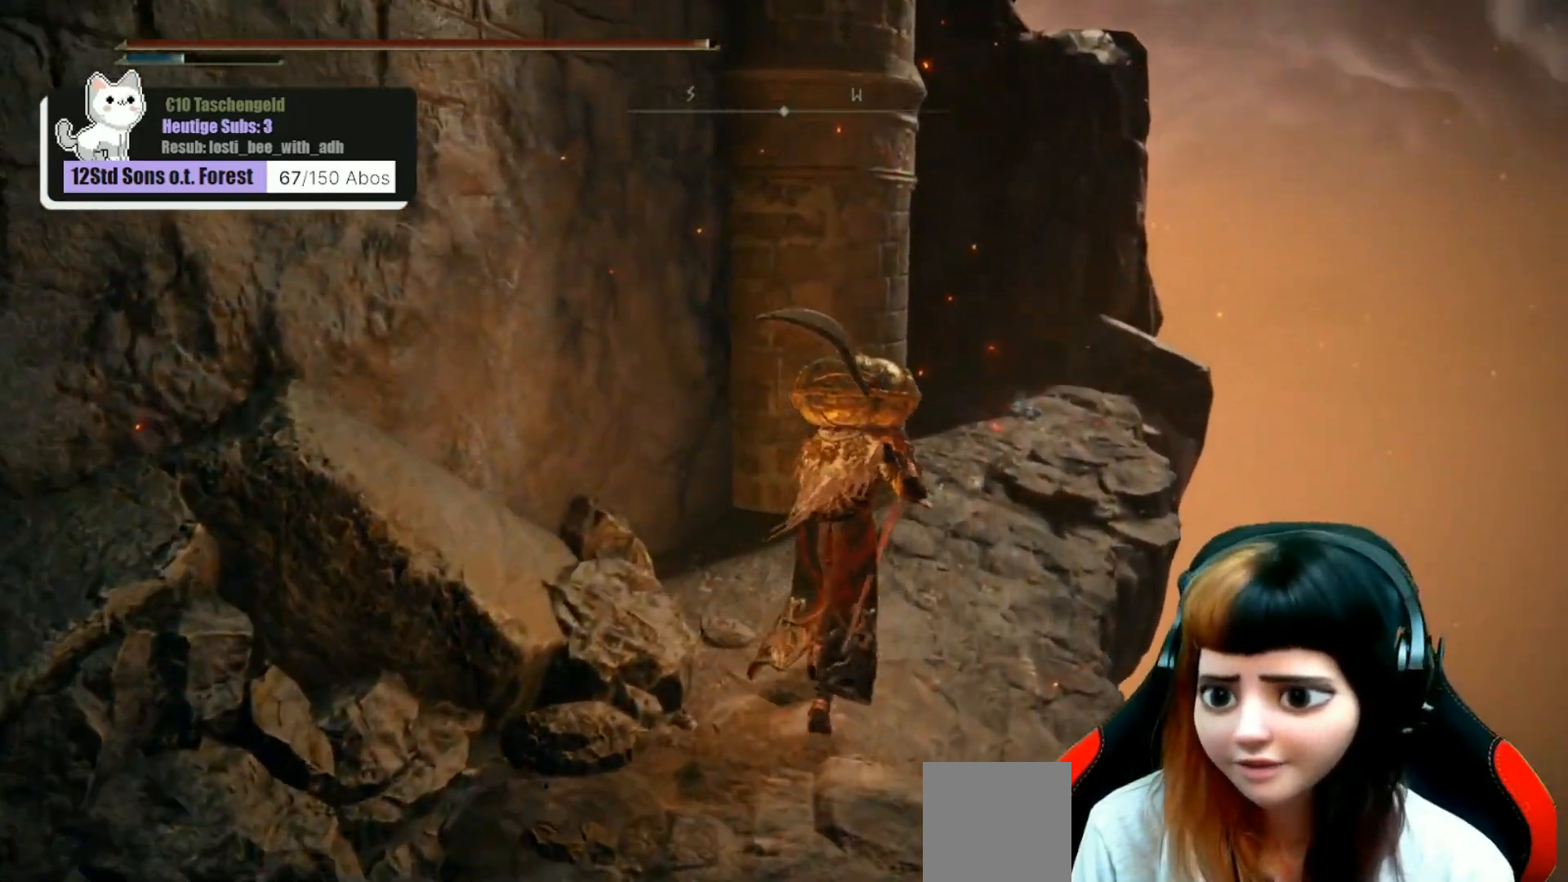
{"buttons": [], "left_stick": "up-right", "right_stick": "center", "events": [[367, "left_stick", "up-right"]]}
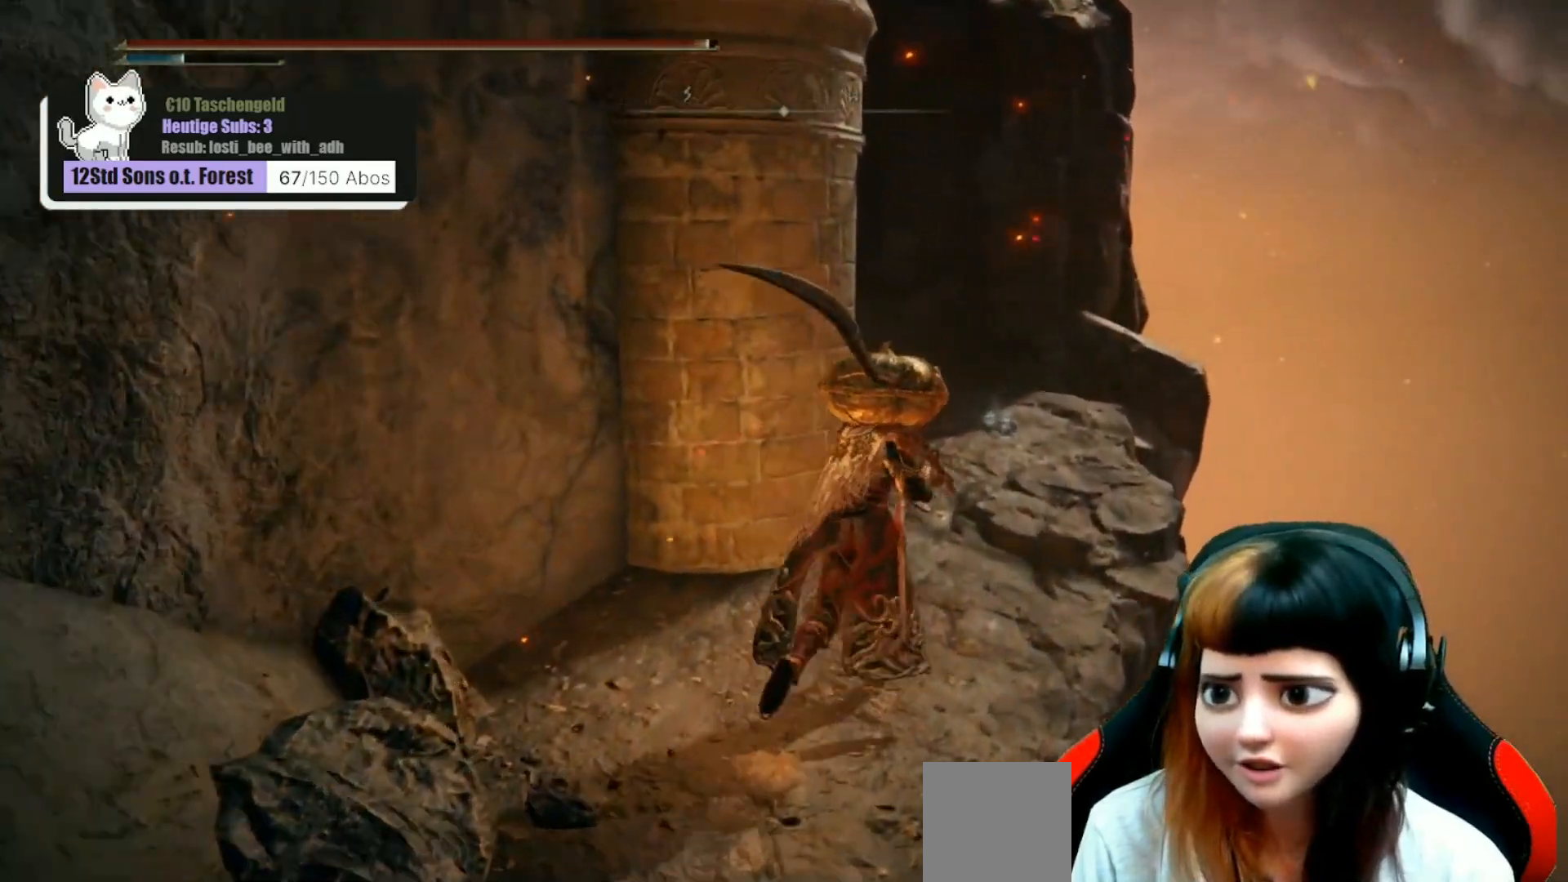
{"buttons": [], "left_stick": "up", "right_stick": "center", "events": [[300, "left_stick", "up"]]}
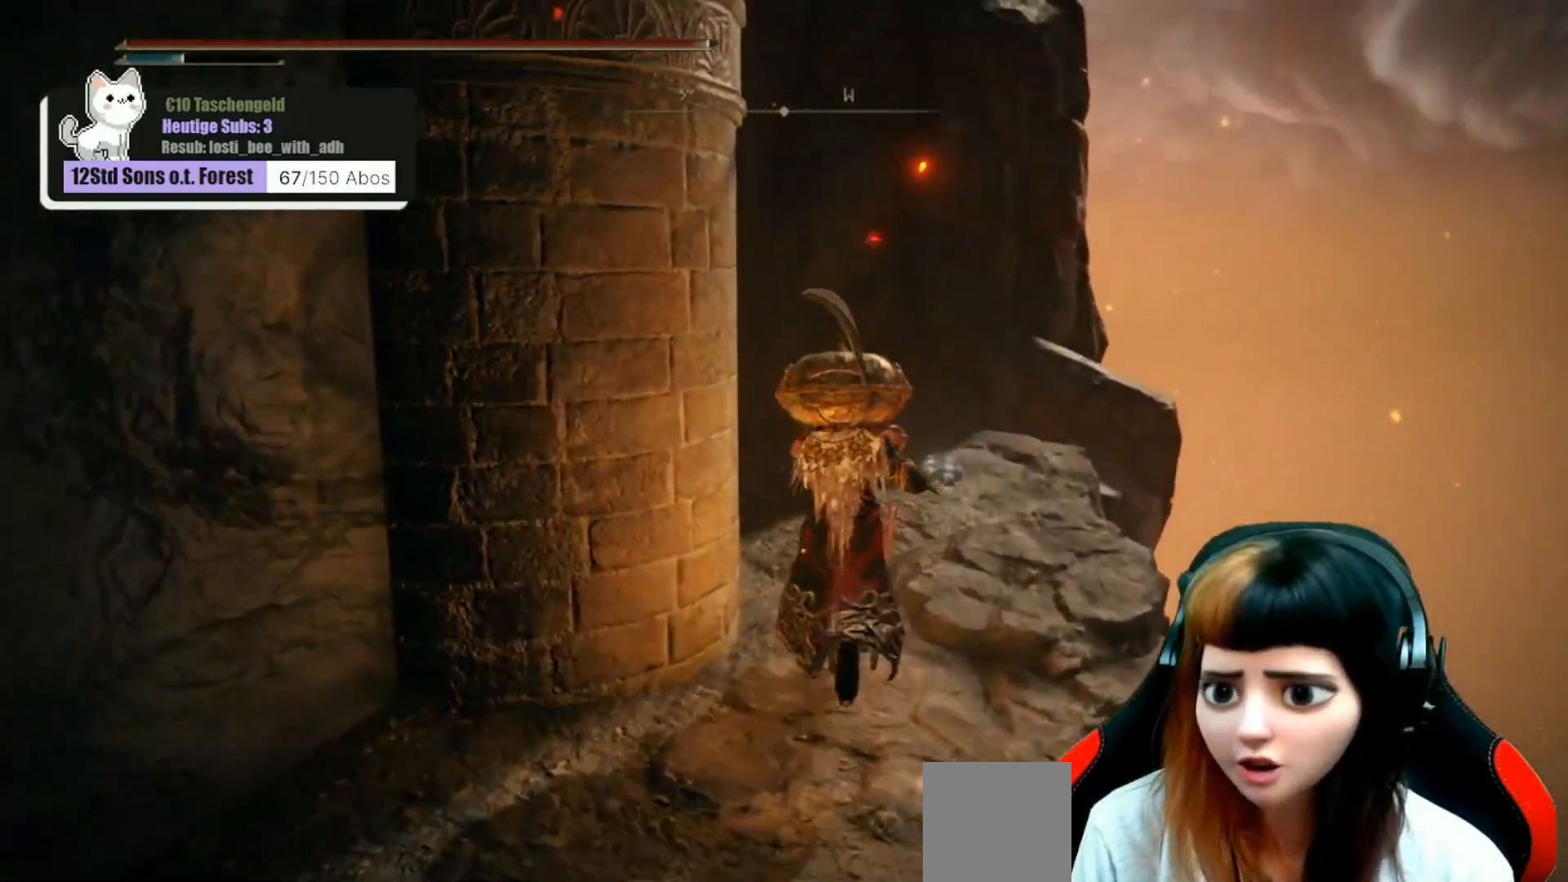
{"buttons": [], "left_stick": "up", "right_stick": "center", "events": [[133, "right_stick", "down-left"], [467, "right_stick", "center"]]}
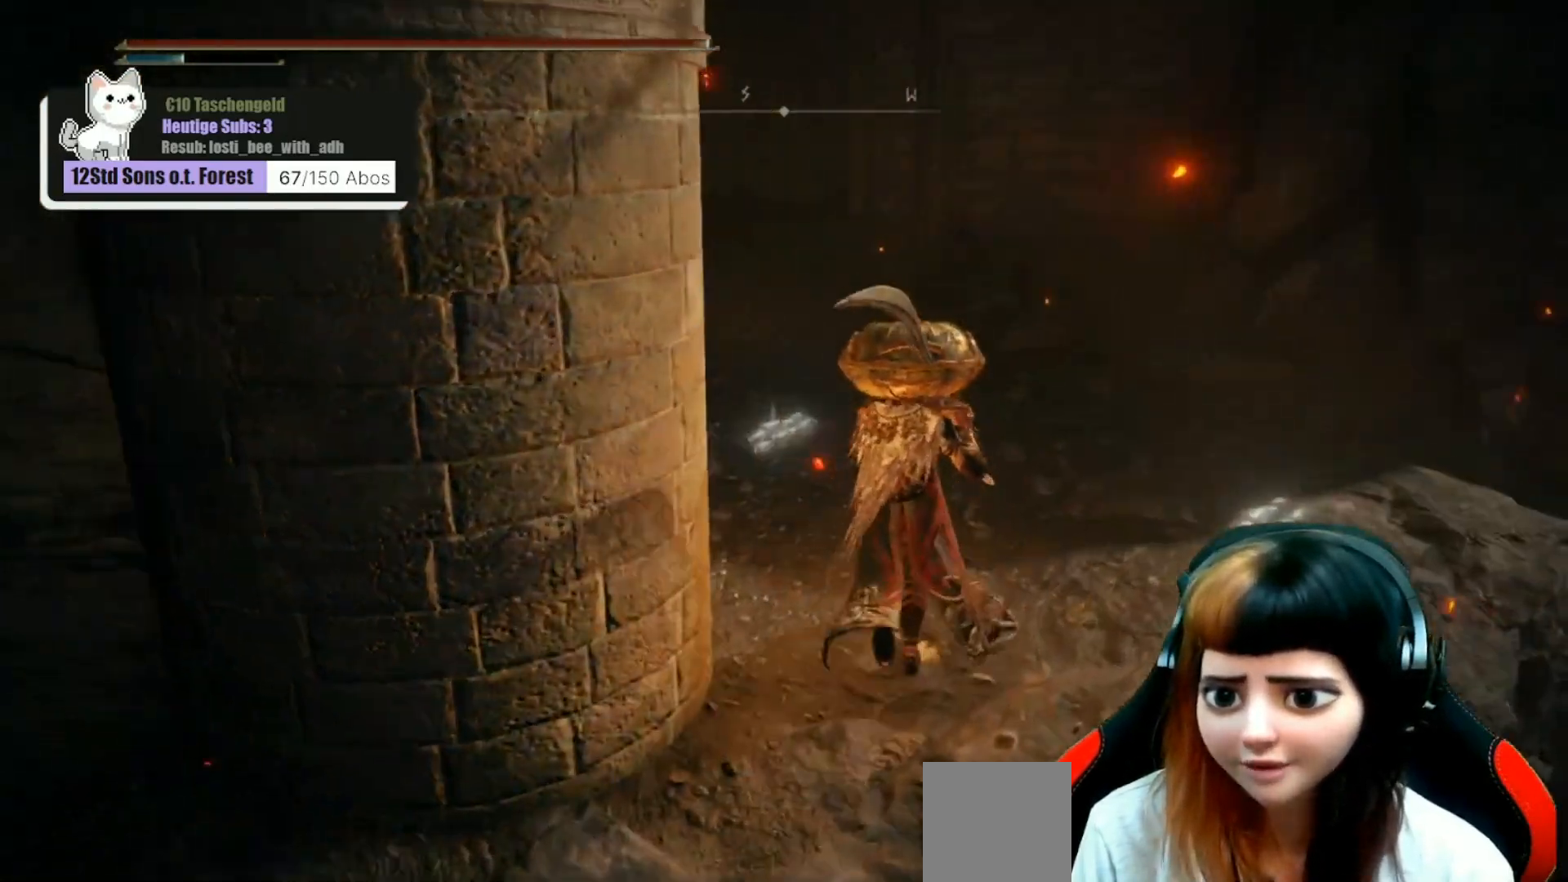
{"buttons": [], "left_stick": "up", "right_stick": "left", "events": [[167, "right_stick", "left"]]}
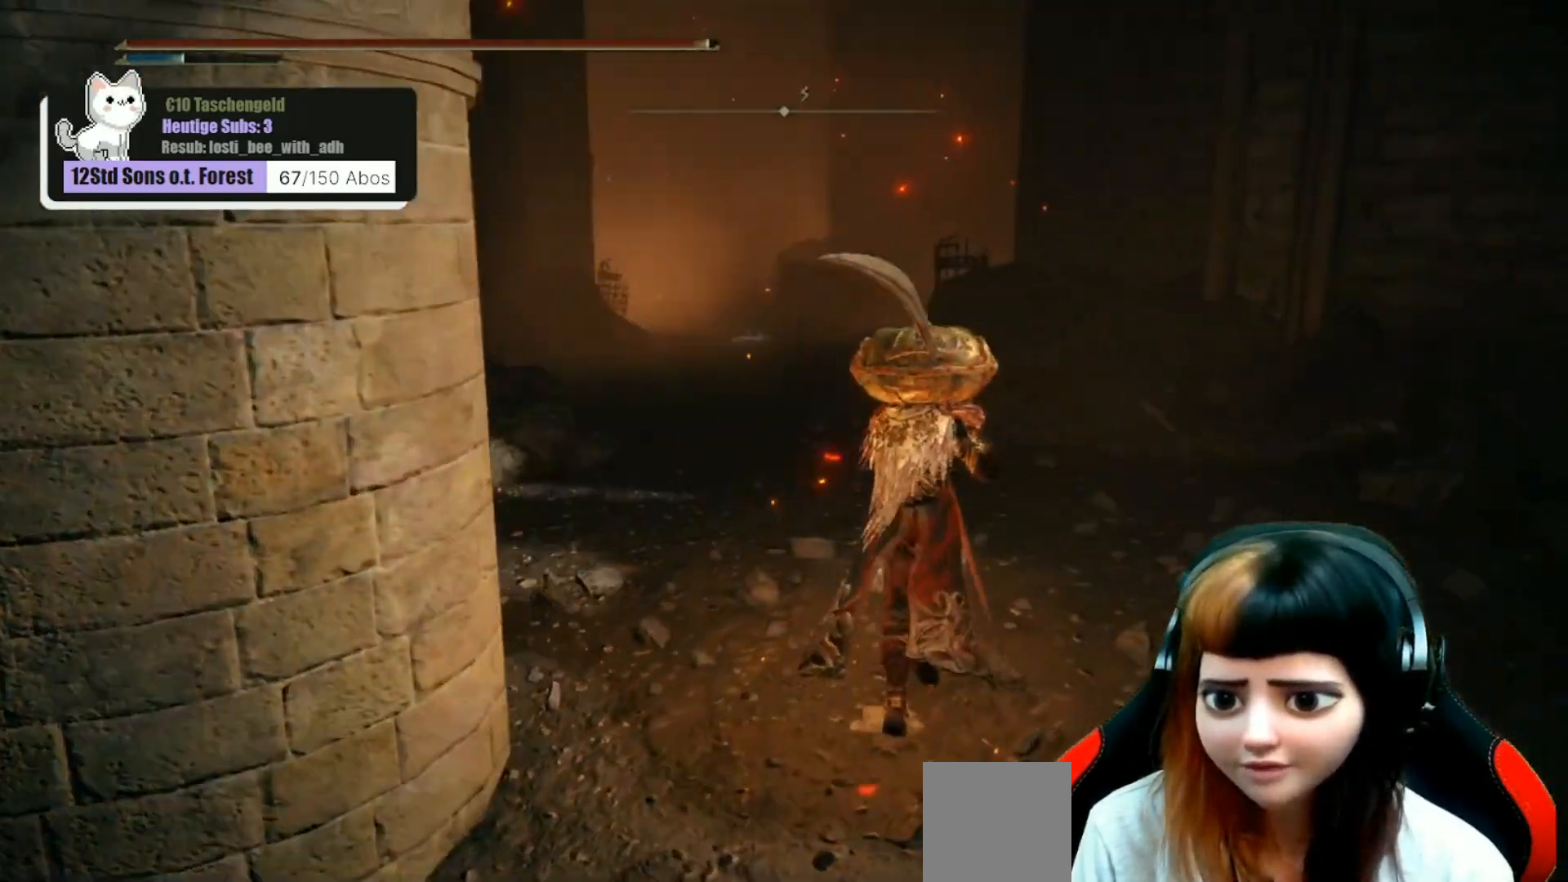
{"buttons": [], "left_stick": "up", "right_stick": "left", "events": [[33, "right_stick", "center"], [367, "right_stick", "left"]]}
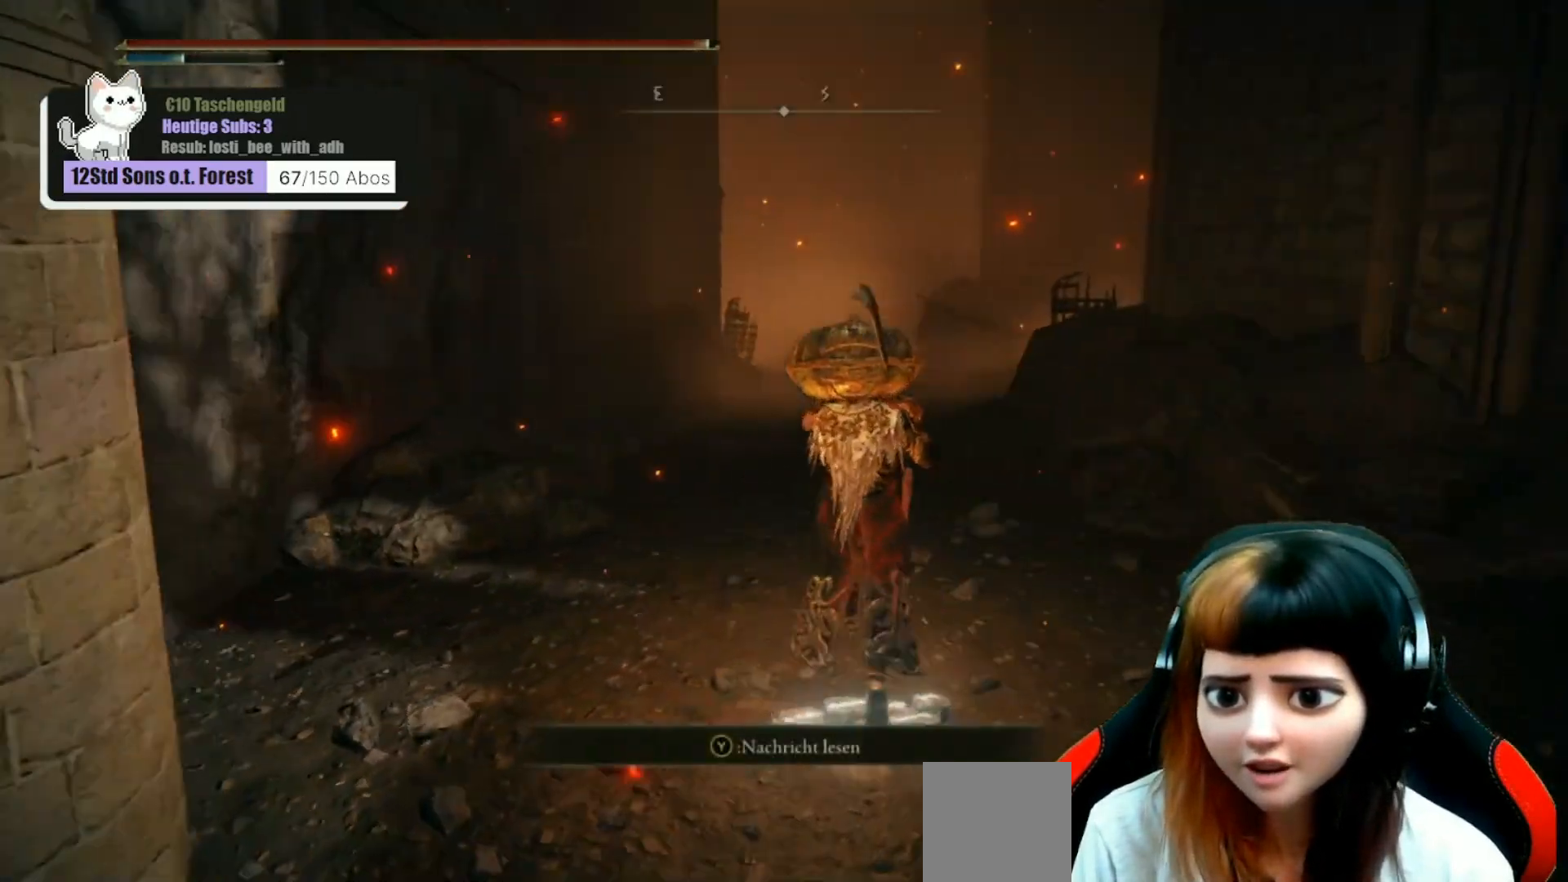
{"buttons": [], "left_stick": "up-right", "right_stick": "center", "events": [[100, "right_stick", "center"], [433, "left_stick", "up-right"]]}
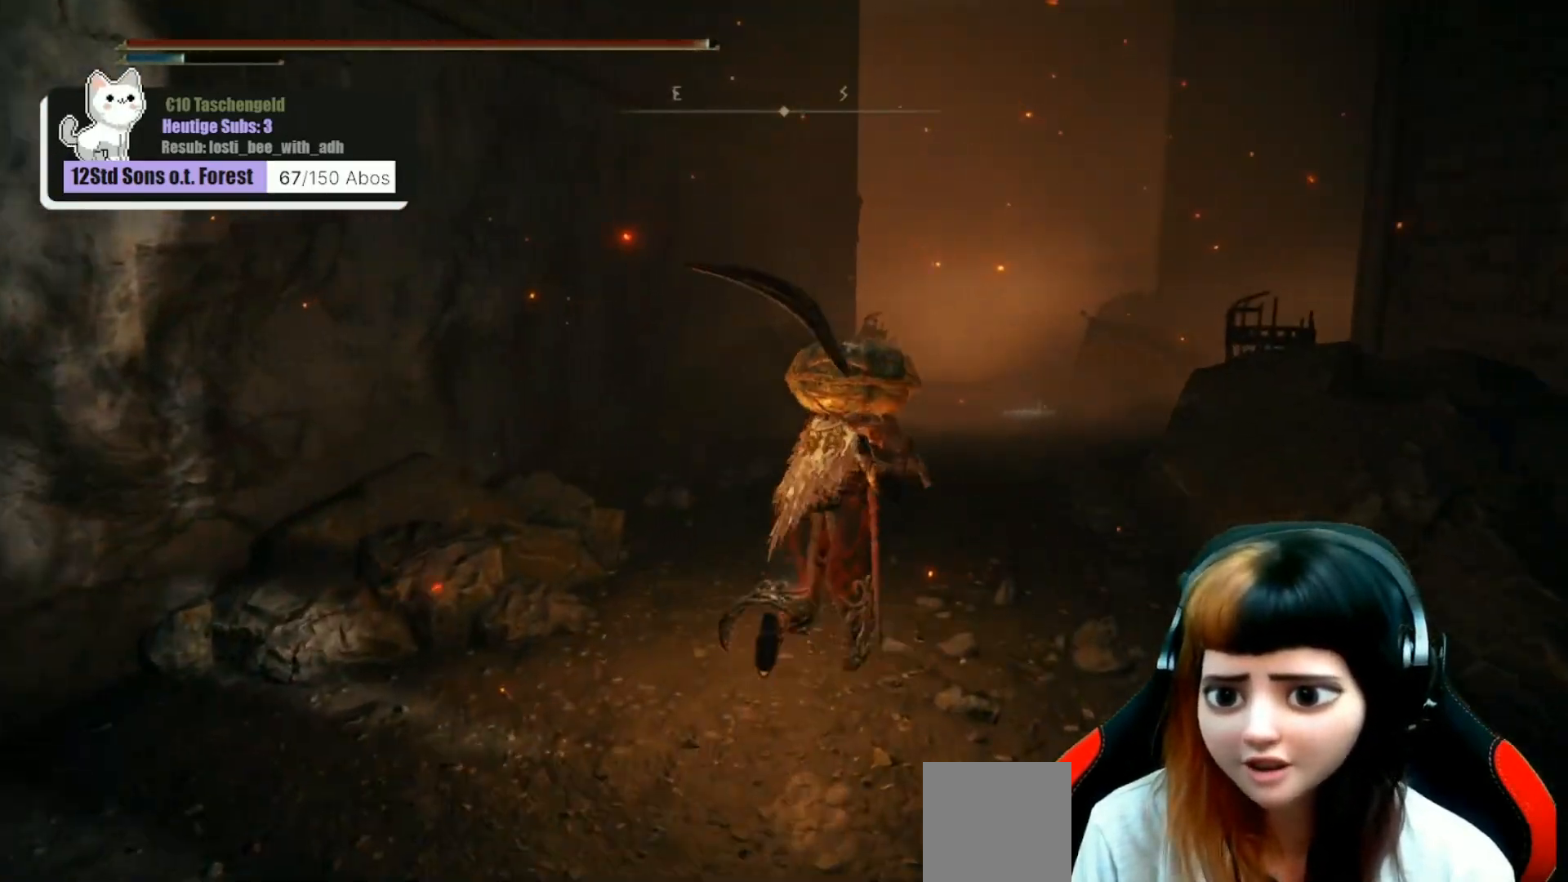
{"buttons": [], "left_stick": "up", "right_stick": "center", "events": [[167, "right_stick", "down-left"], [333, "right_stick", "center"], [433, "left_stick", "up"]]}
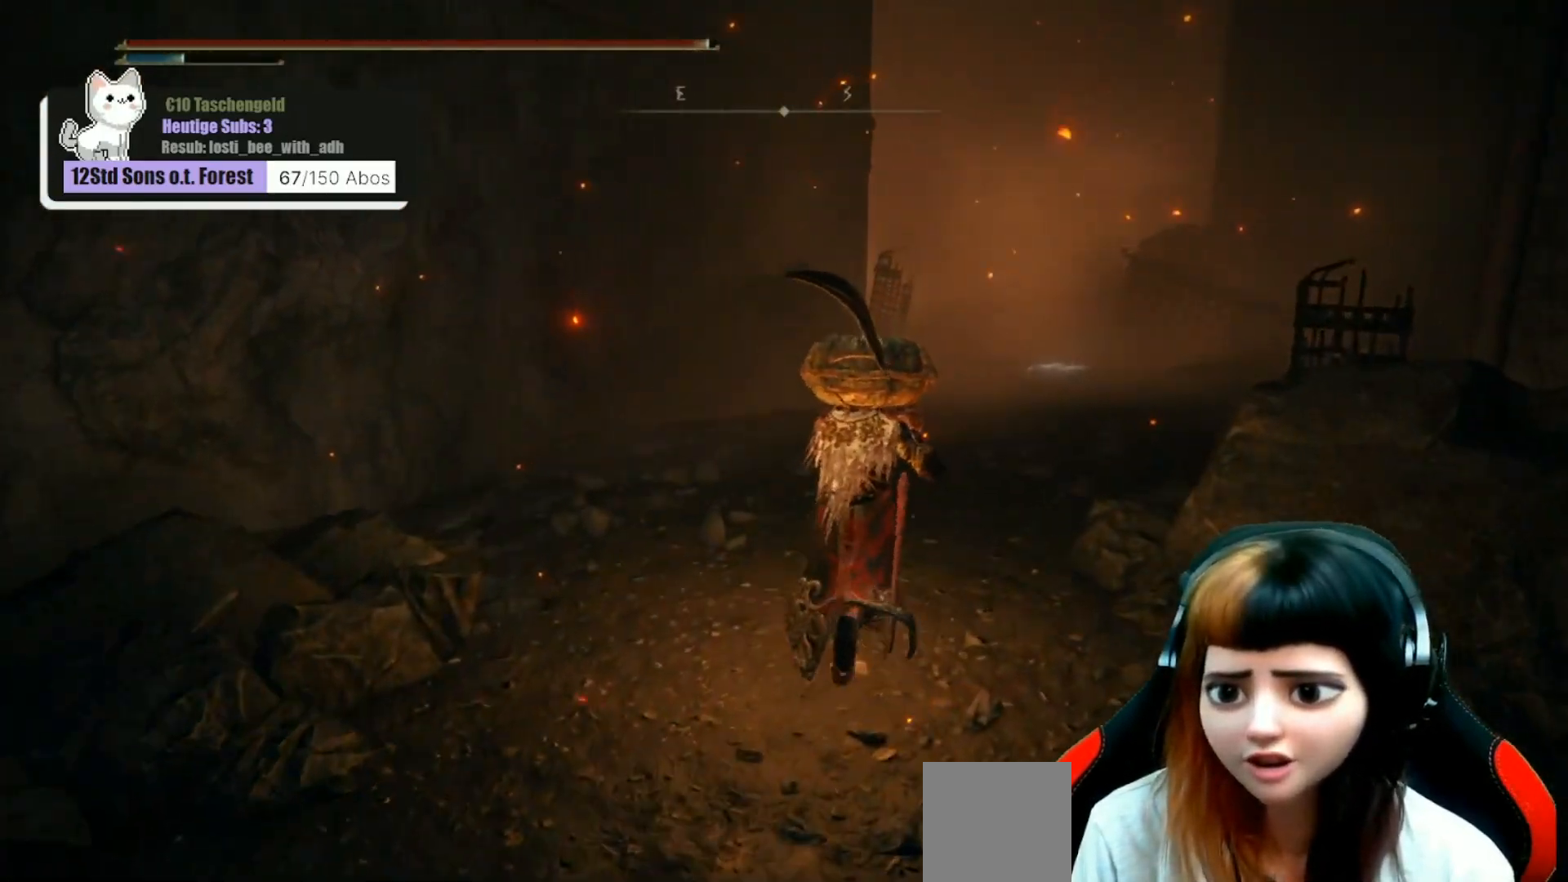
{"buttons": [], "left_stick": "up", "right_stick": "center", "events": [[233, "right_stick", "right"], [367, "right_stick", "center"]]}
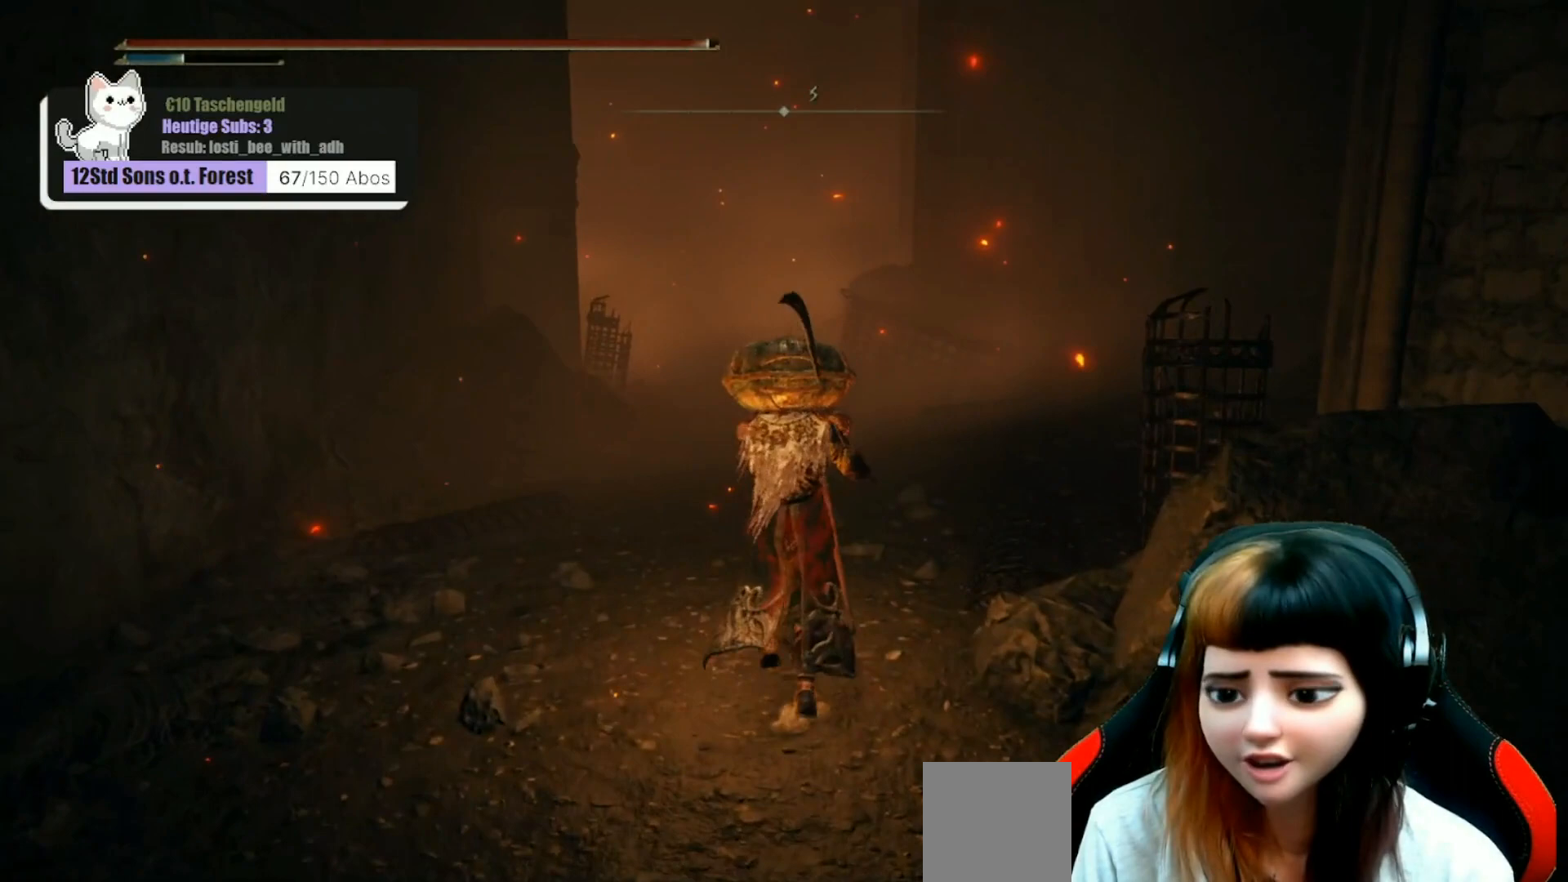
{"buttons": [], "left_stick": "up", "right_stick": "center", "events": []}
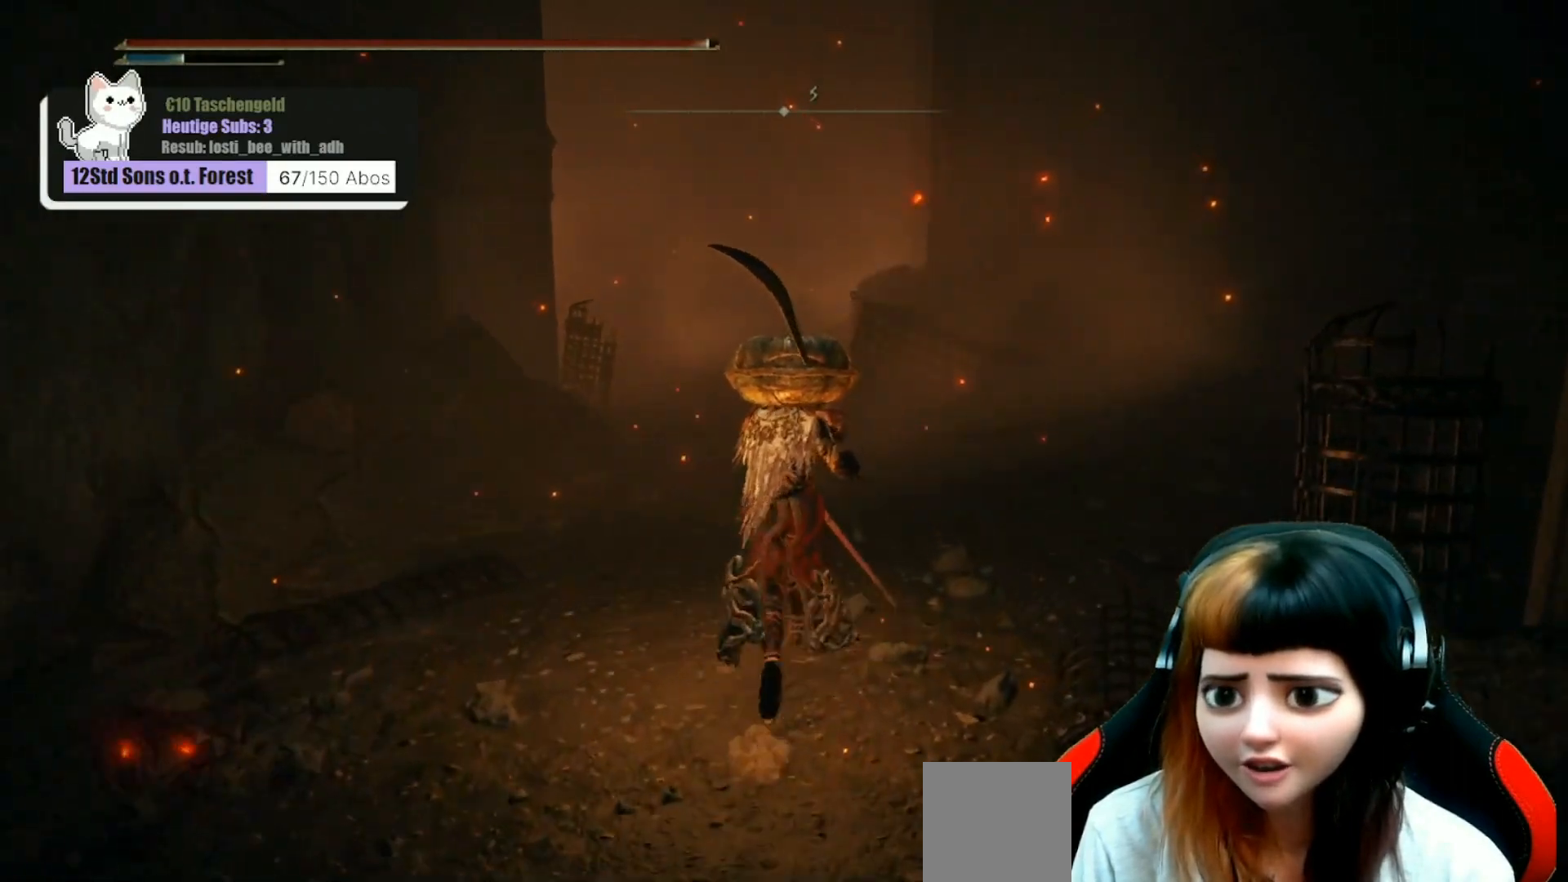
{"buttons": [], "left_stick": "up", "right_stick": "left", "events": [[367, "right_stick", "left"]]}
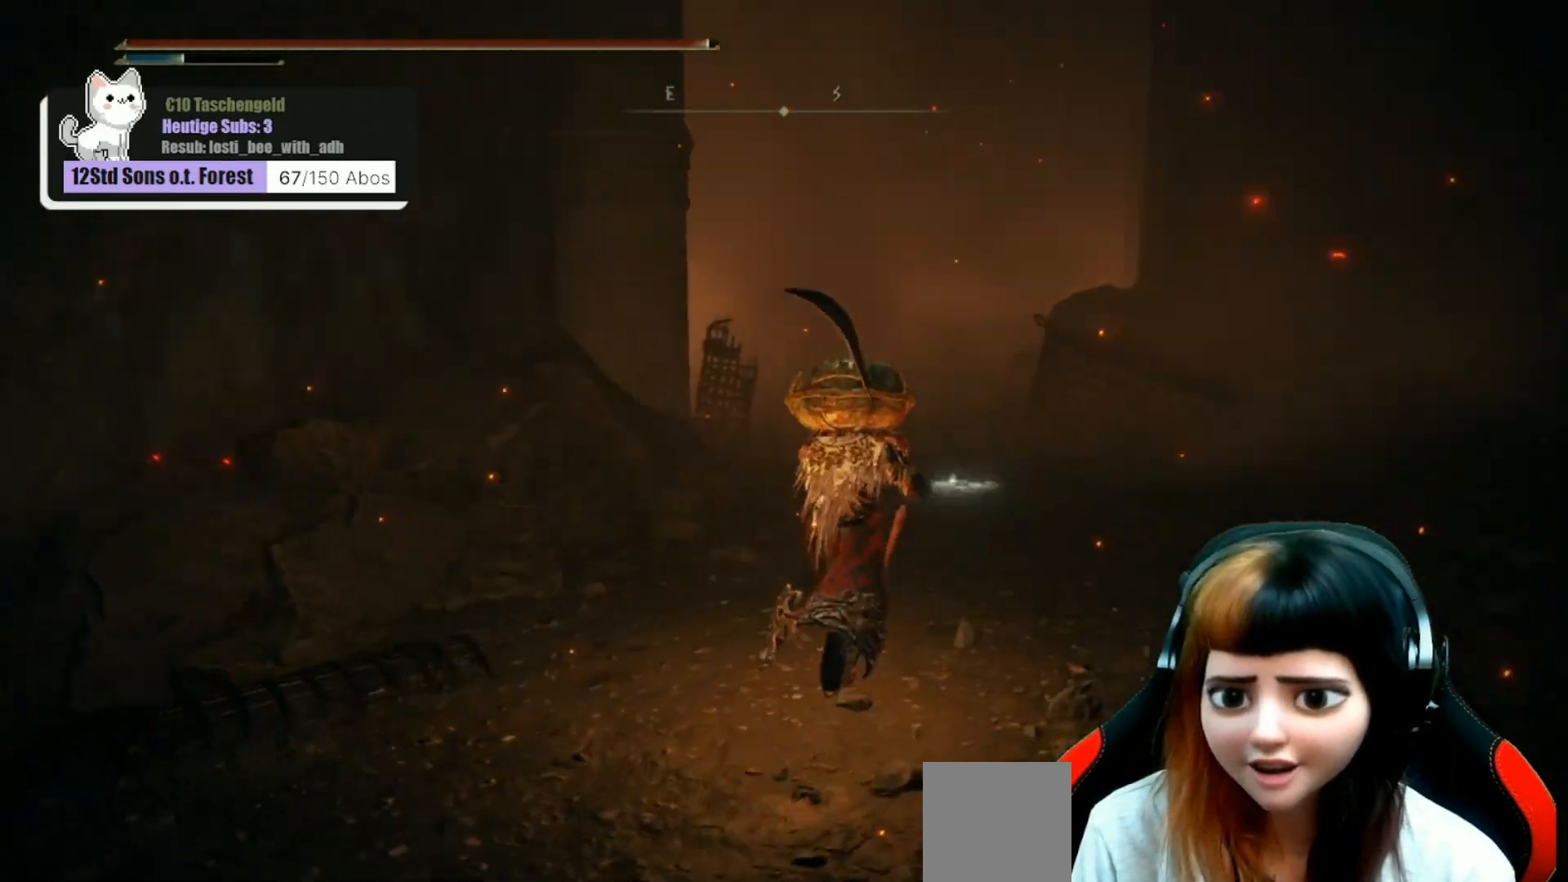
{"buttons": [], "left_stick": "up-right", "right_stick": "left", "events": [[167, "right_stick", "center"], [200, "left_stick", "up-right"], [400, "right_stick", "left"]]}
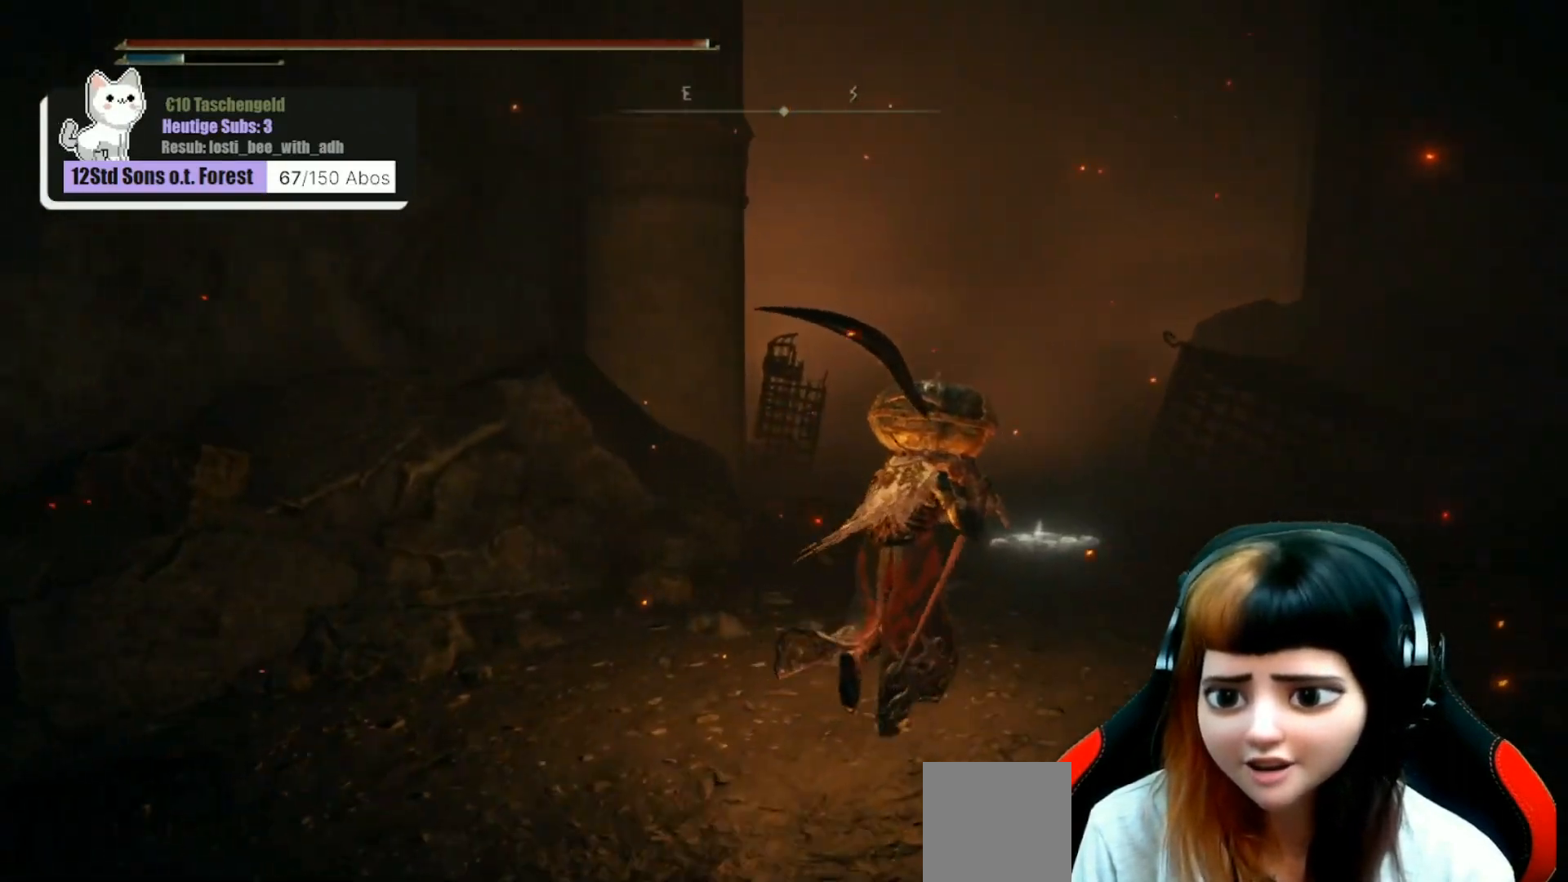
{"buttons": [], "left_stick": "up-right", "right_stick": "center", "events": [[233, "right_stick", "center"]]}